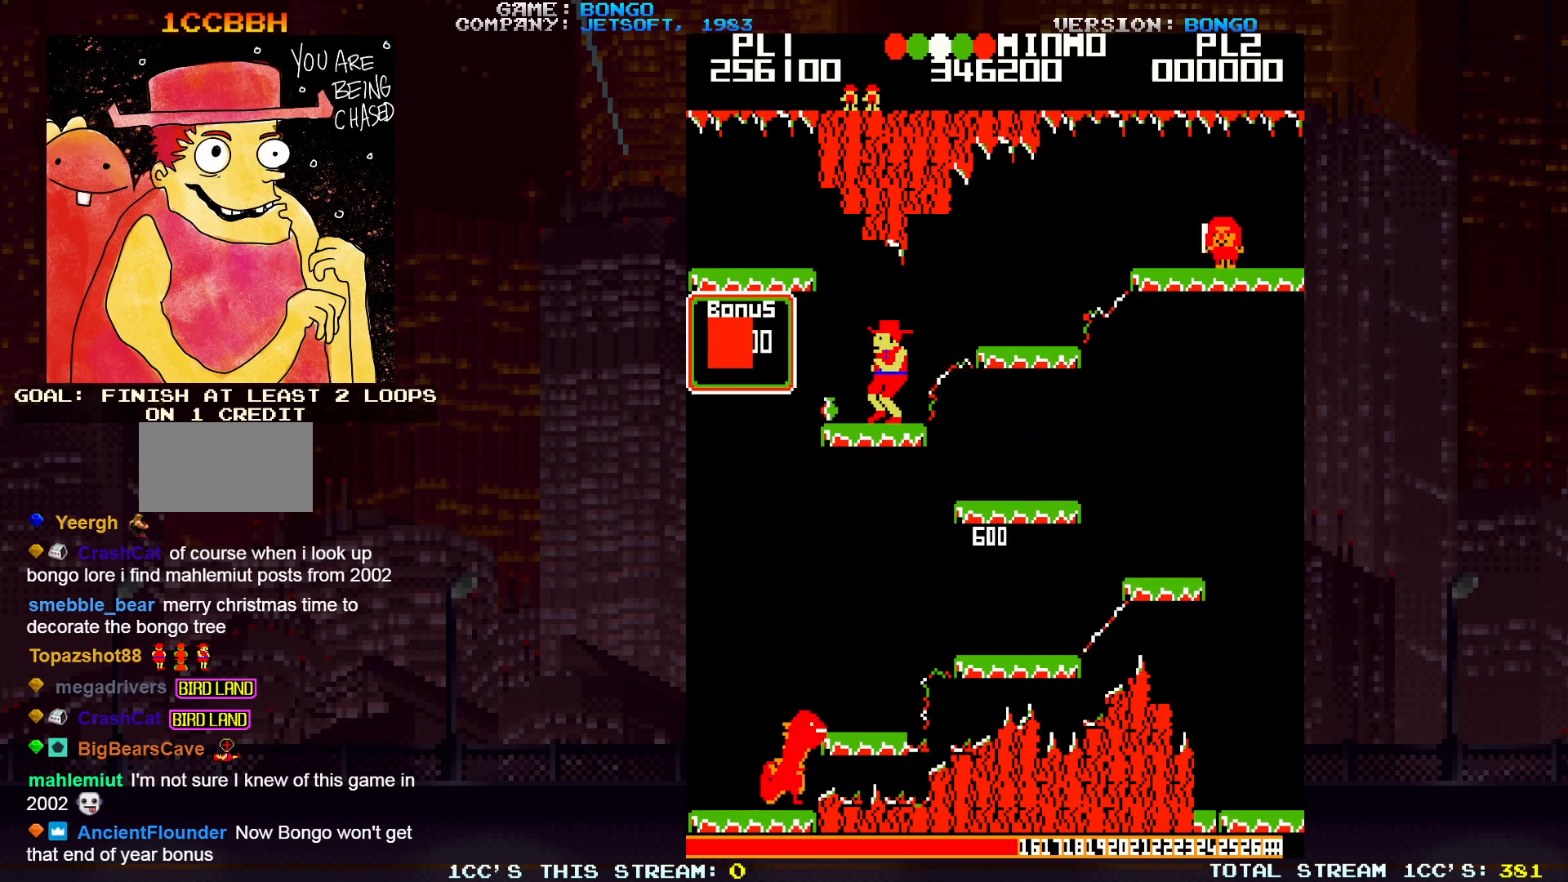
Gameplay with a controller (arcade stick); each line is a JSON object with the inputs held at the frame after it. "events" lists button and stick changes between this image and that frame as [ms after this image, input, new state], when the widget could be followed in between. Not read: L3 R3.
{"buttons": [], "left_stick": "right", "events": [[383, "left_stick", "center"], [450, "left_stick", "right"]]}
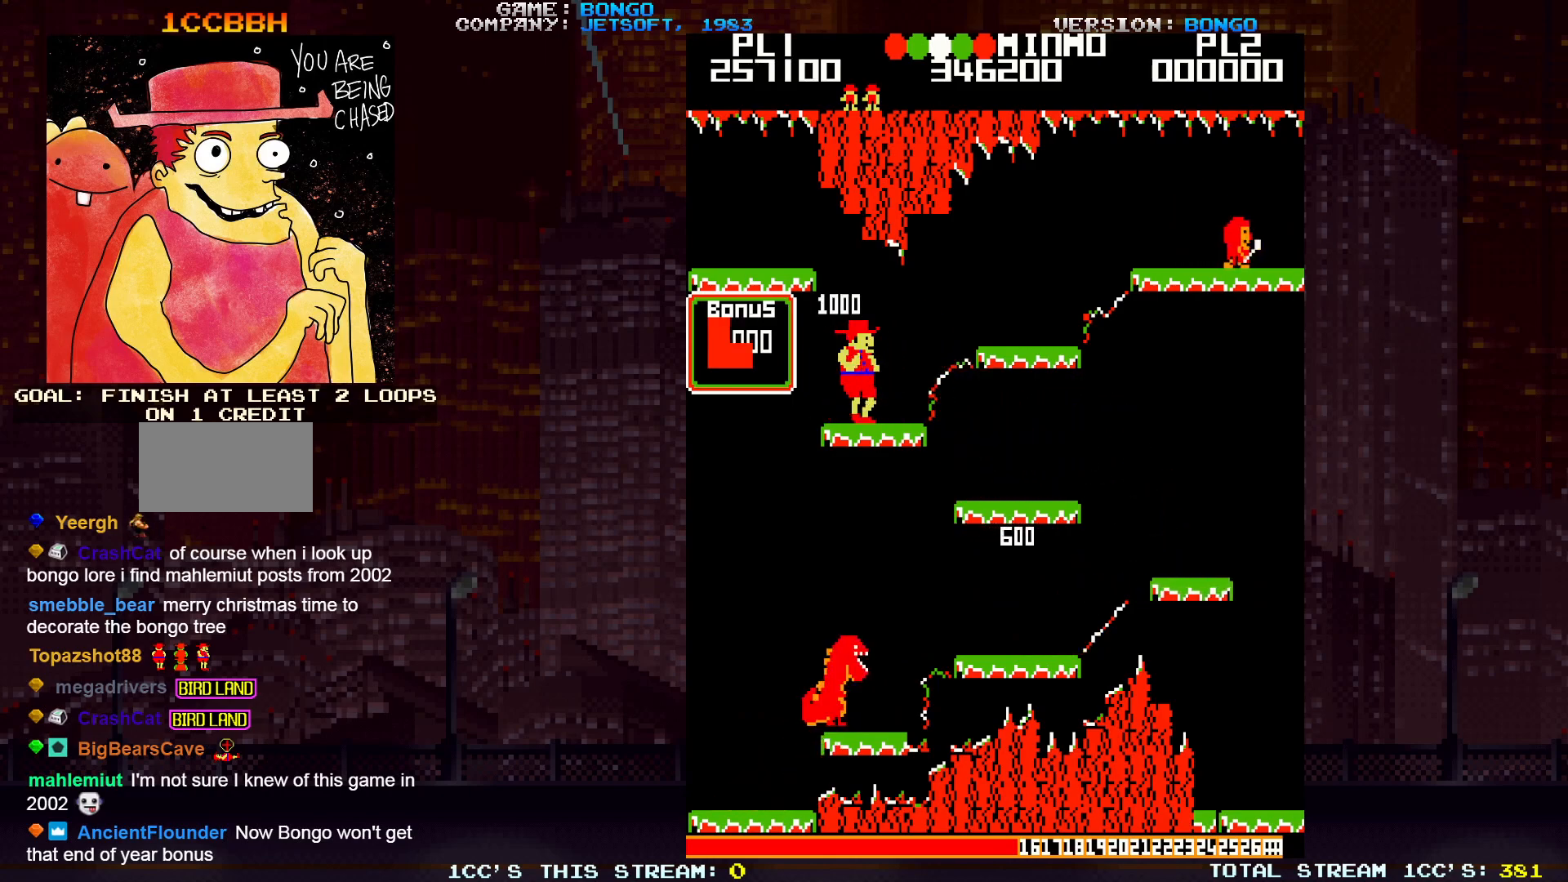
{"buttons": ["SQUARE"], "left_stick": "right", "events": [[383, "SQUARE", "down"]]}
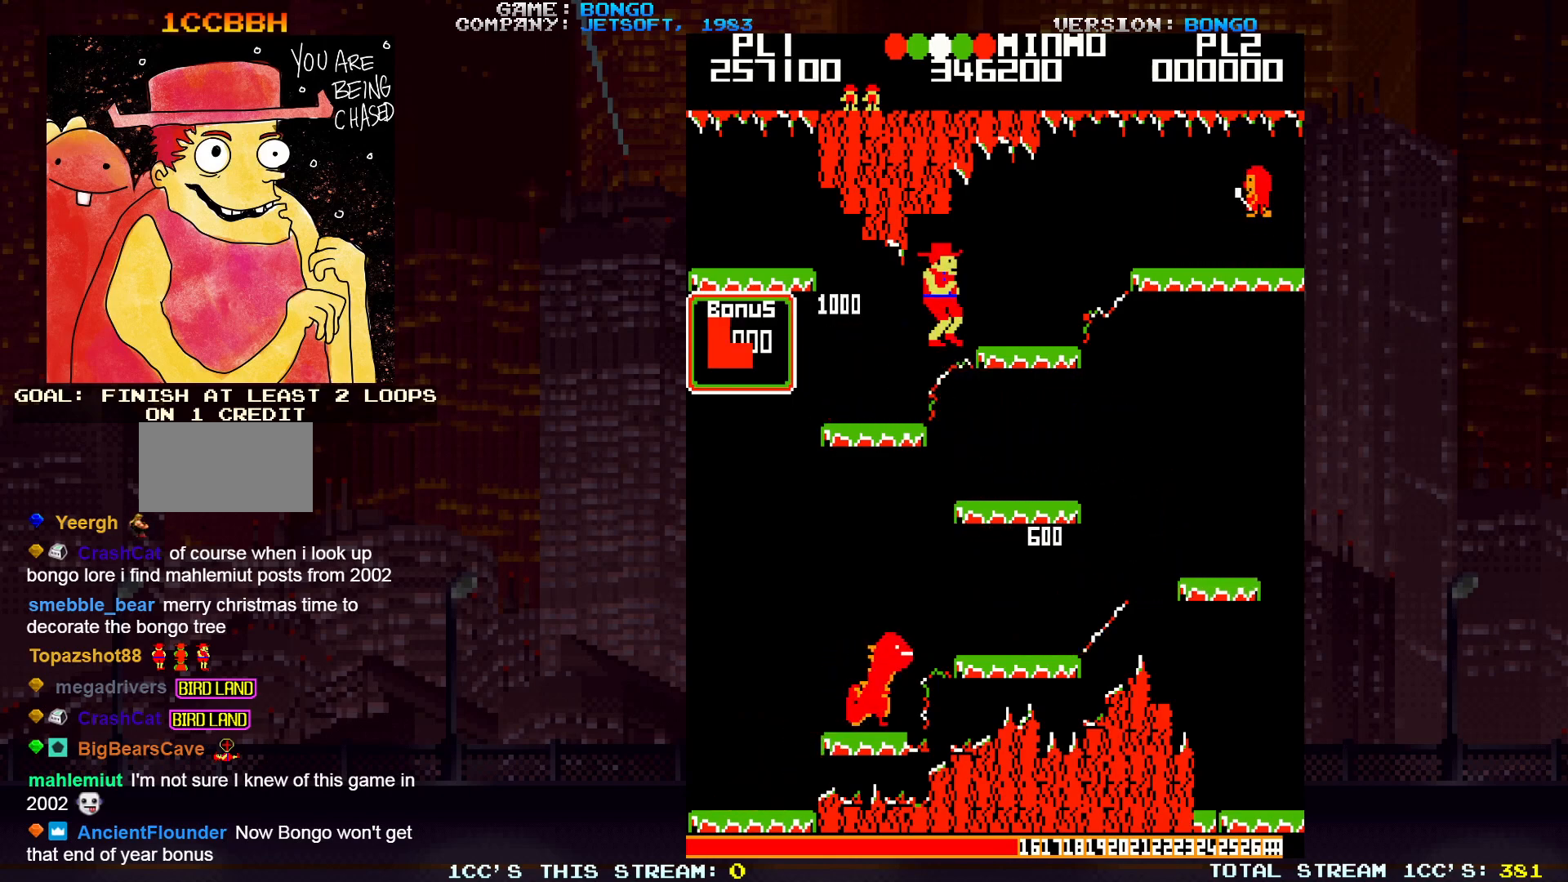
{"buttons": [], "left_stick": "right", "events": [[67, "SQUARE", "up"]]}
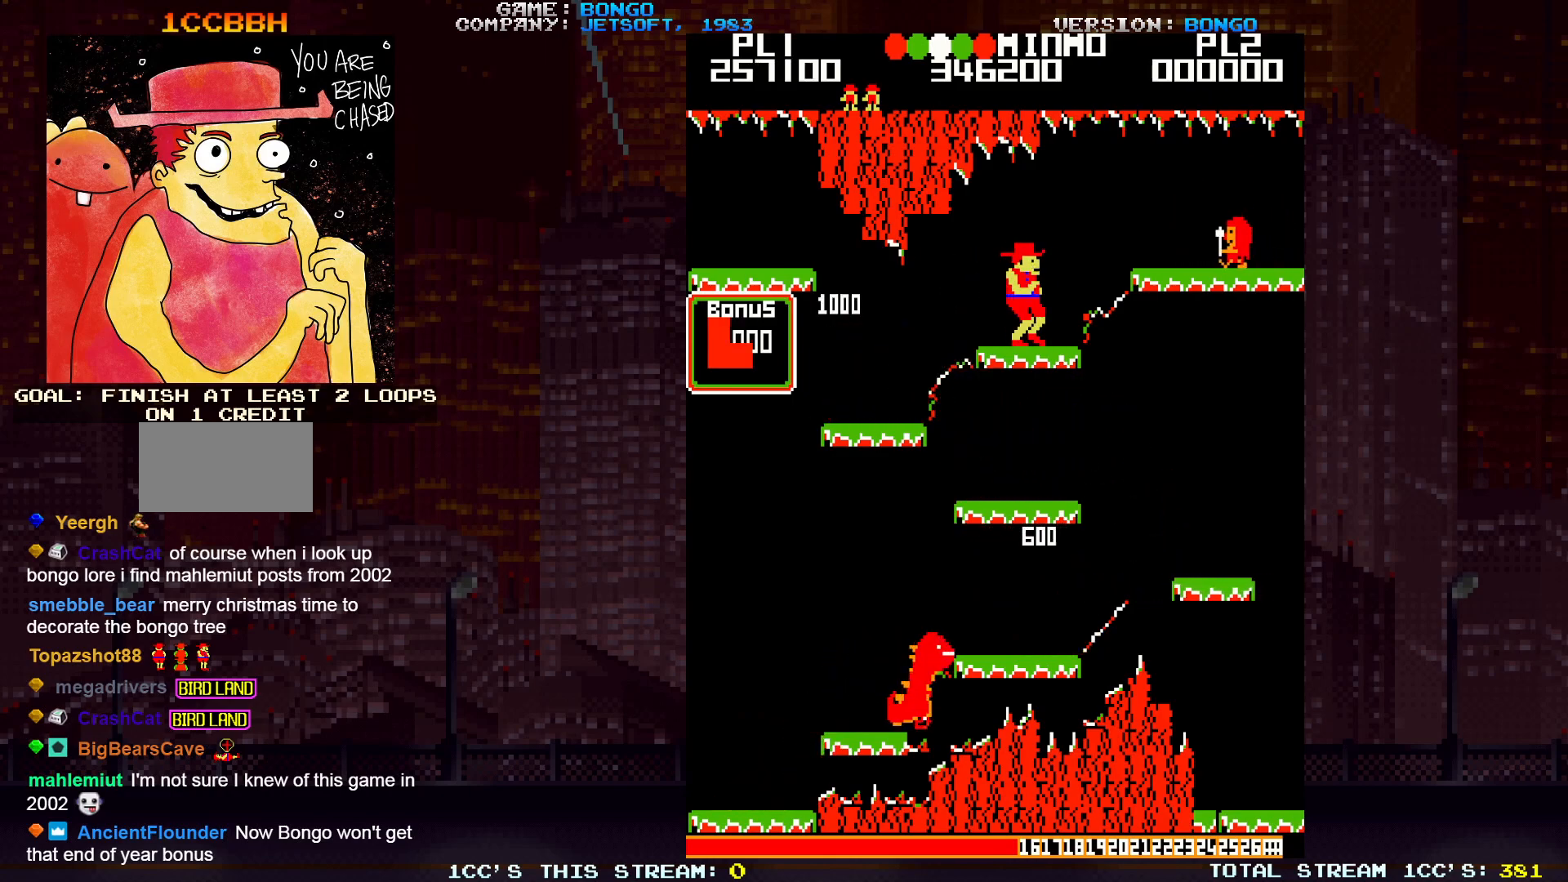
{"buttons": [], "left_stick": "right", "events": [[317, "SQUARE", "down"], [467, "SQUARE", "up"]]}
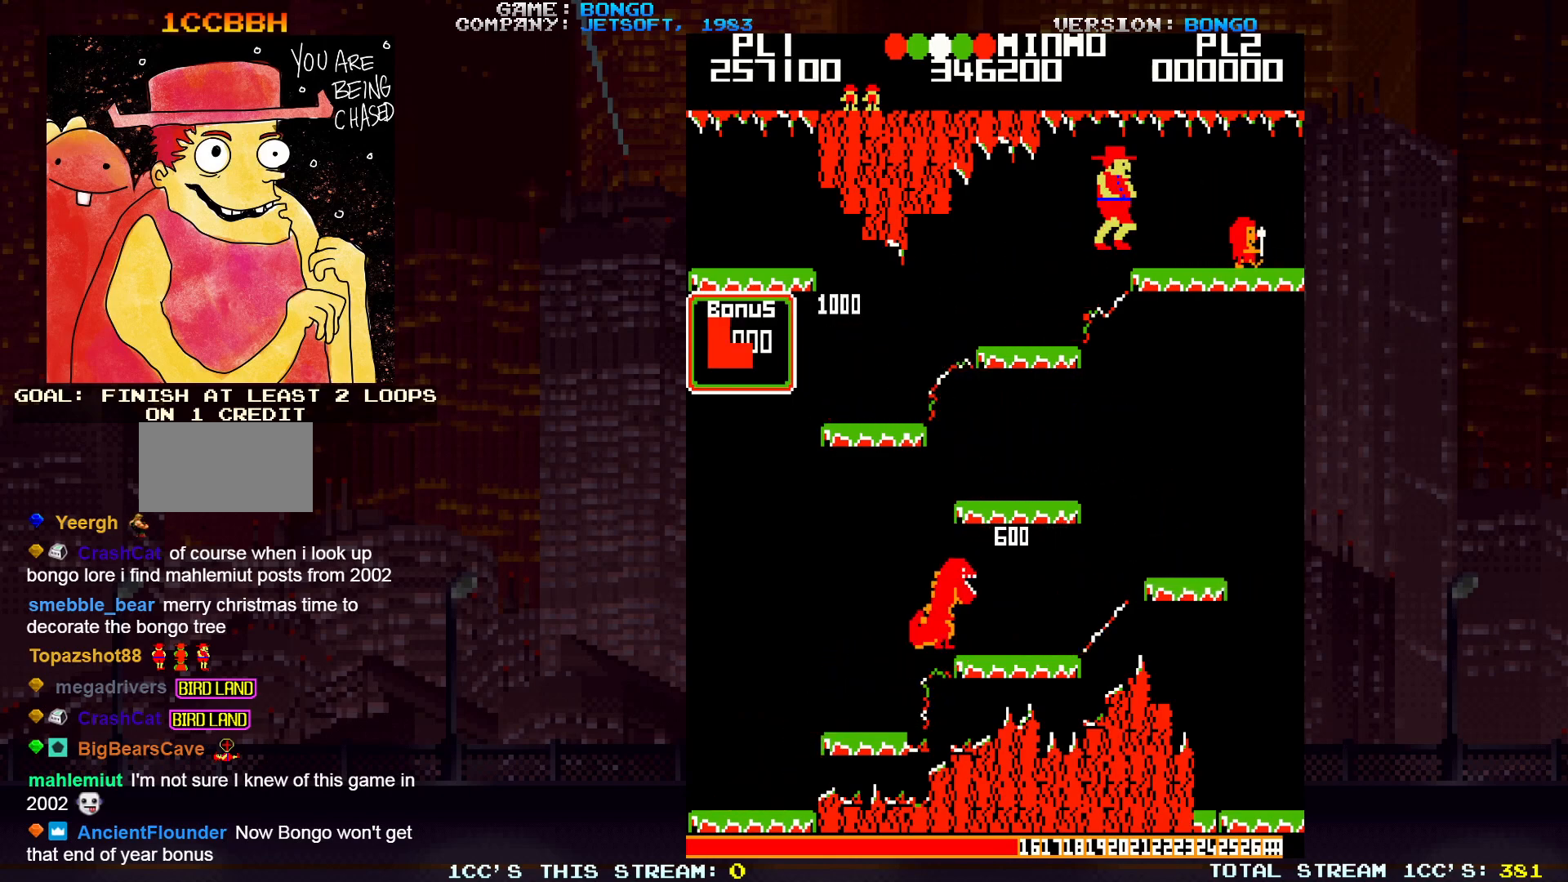
{"buttons": [], "left_stick": "right", "events": []}
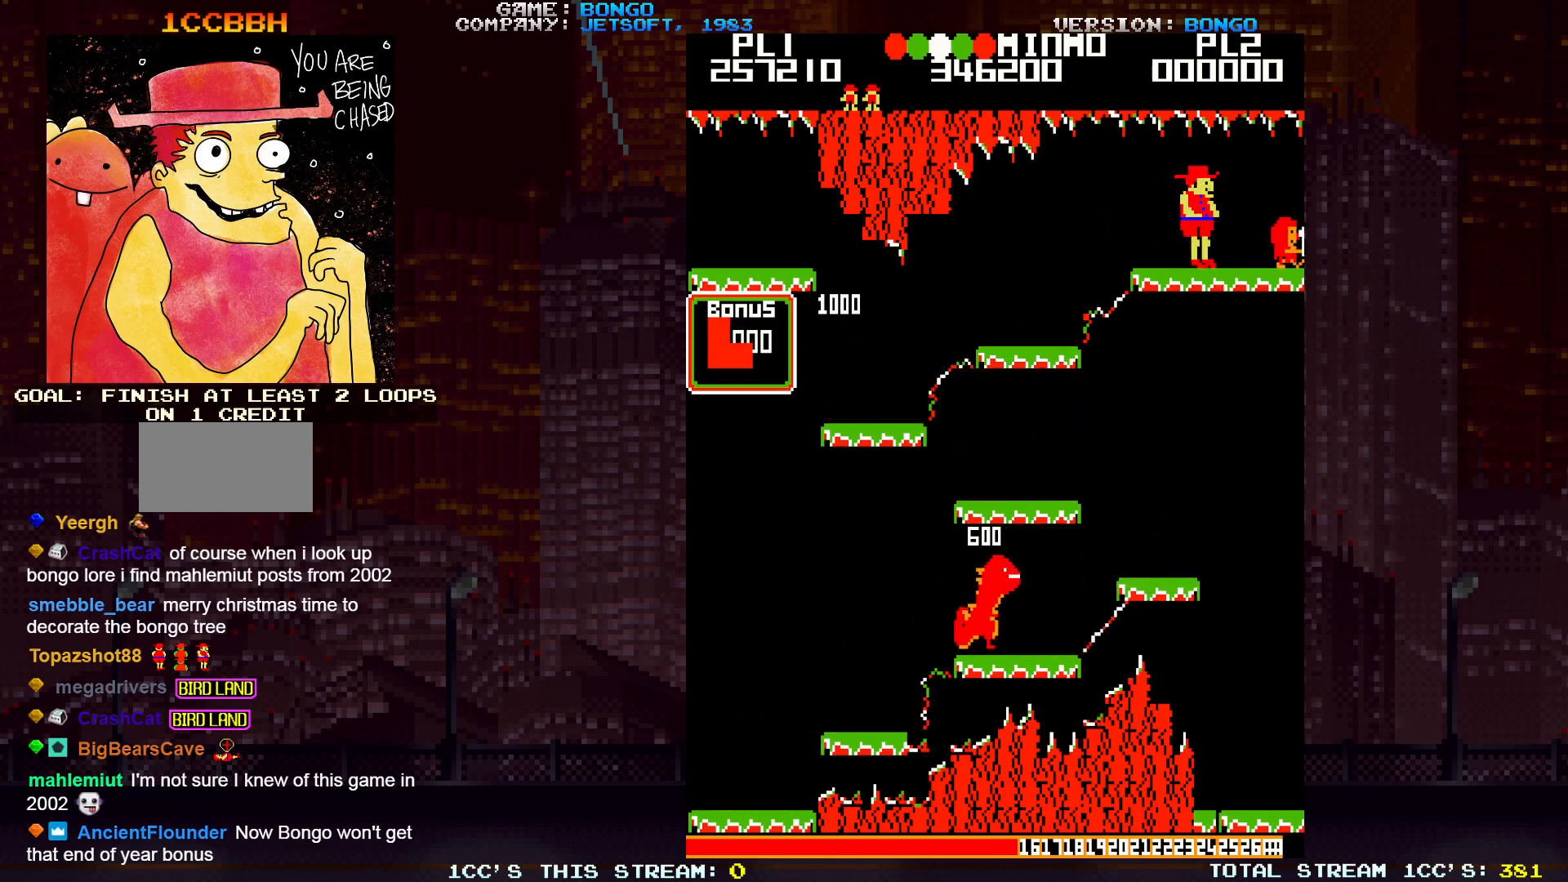
{"buttons": [], "left_stick": "right", "events": []}
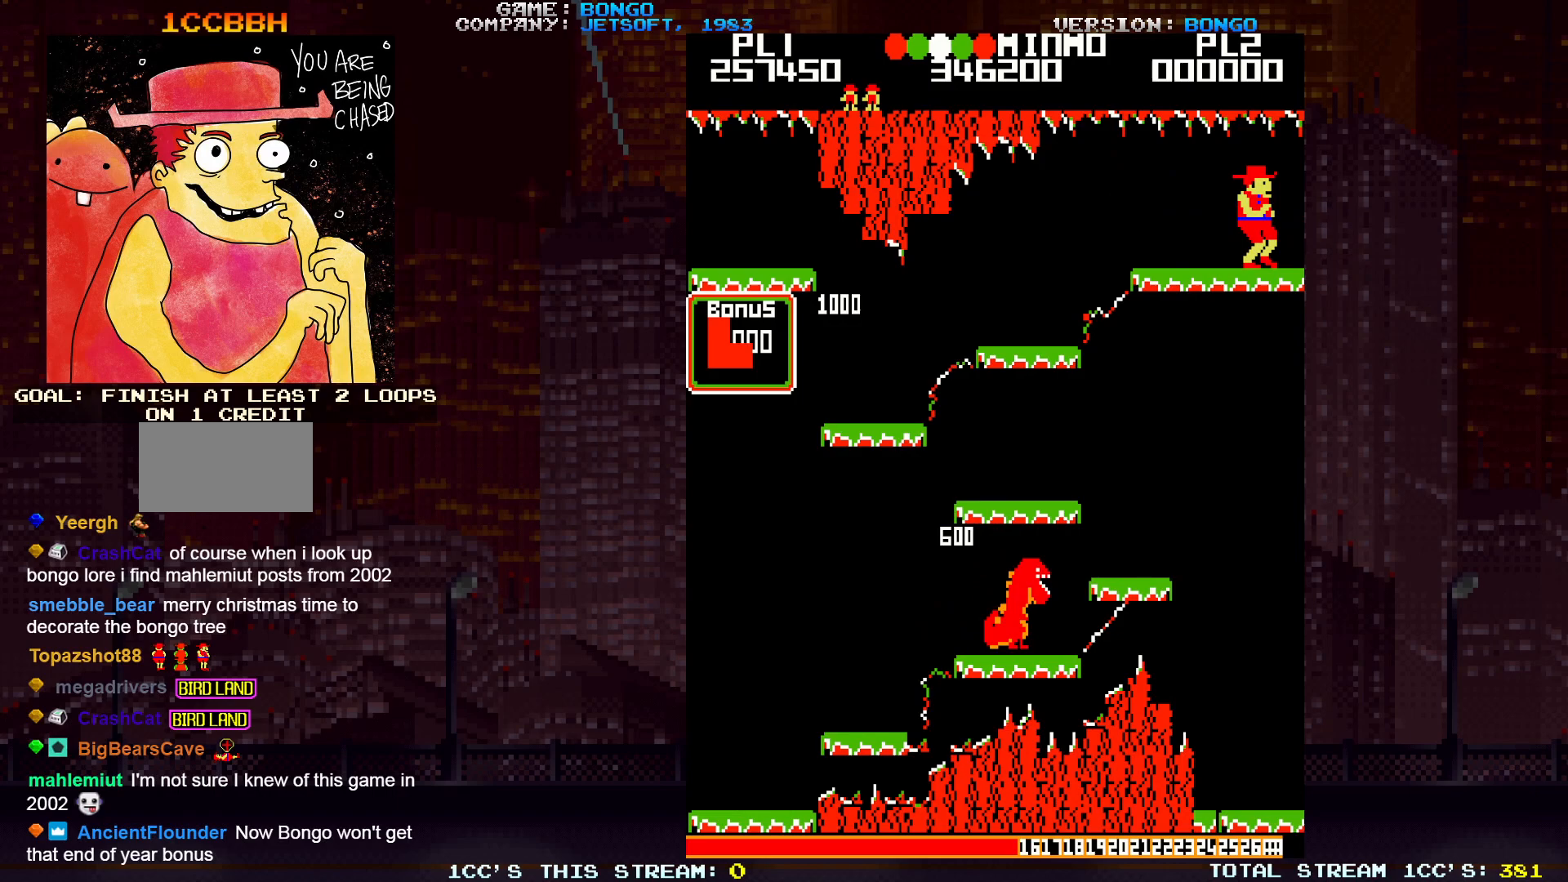
{"buttons": [], "left_stick": "right", "events": []}
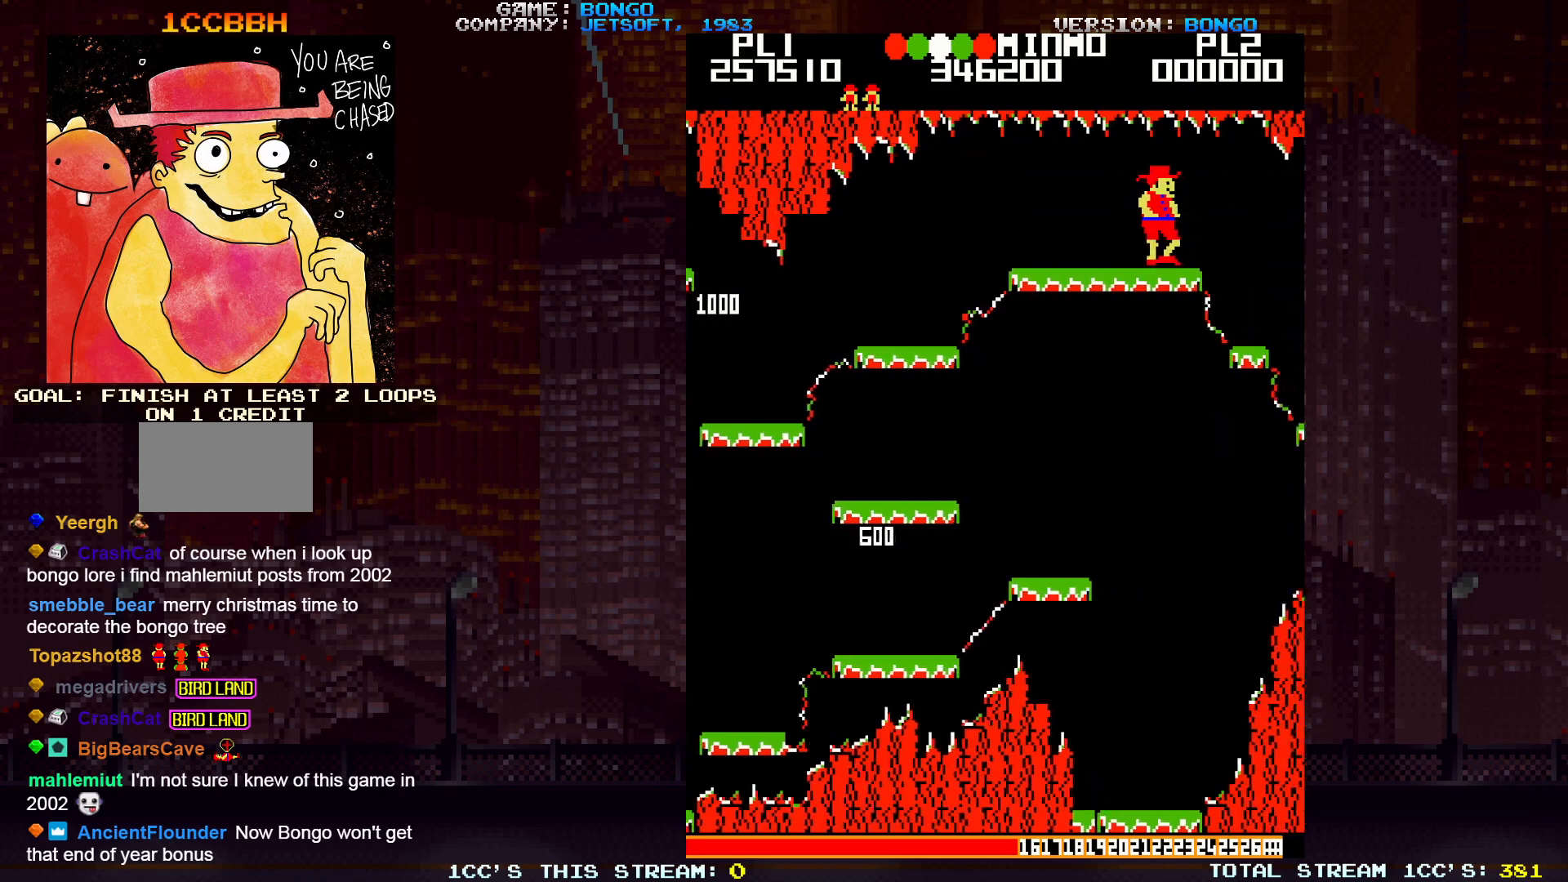
{"buttons": [], "left_stick": "center", "events": [[33, "left_stick", "center"]]}
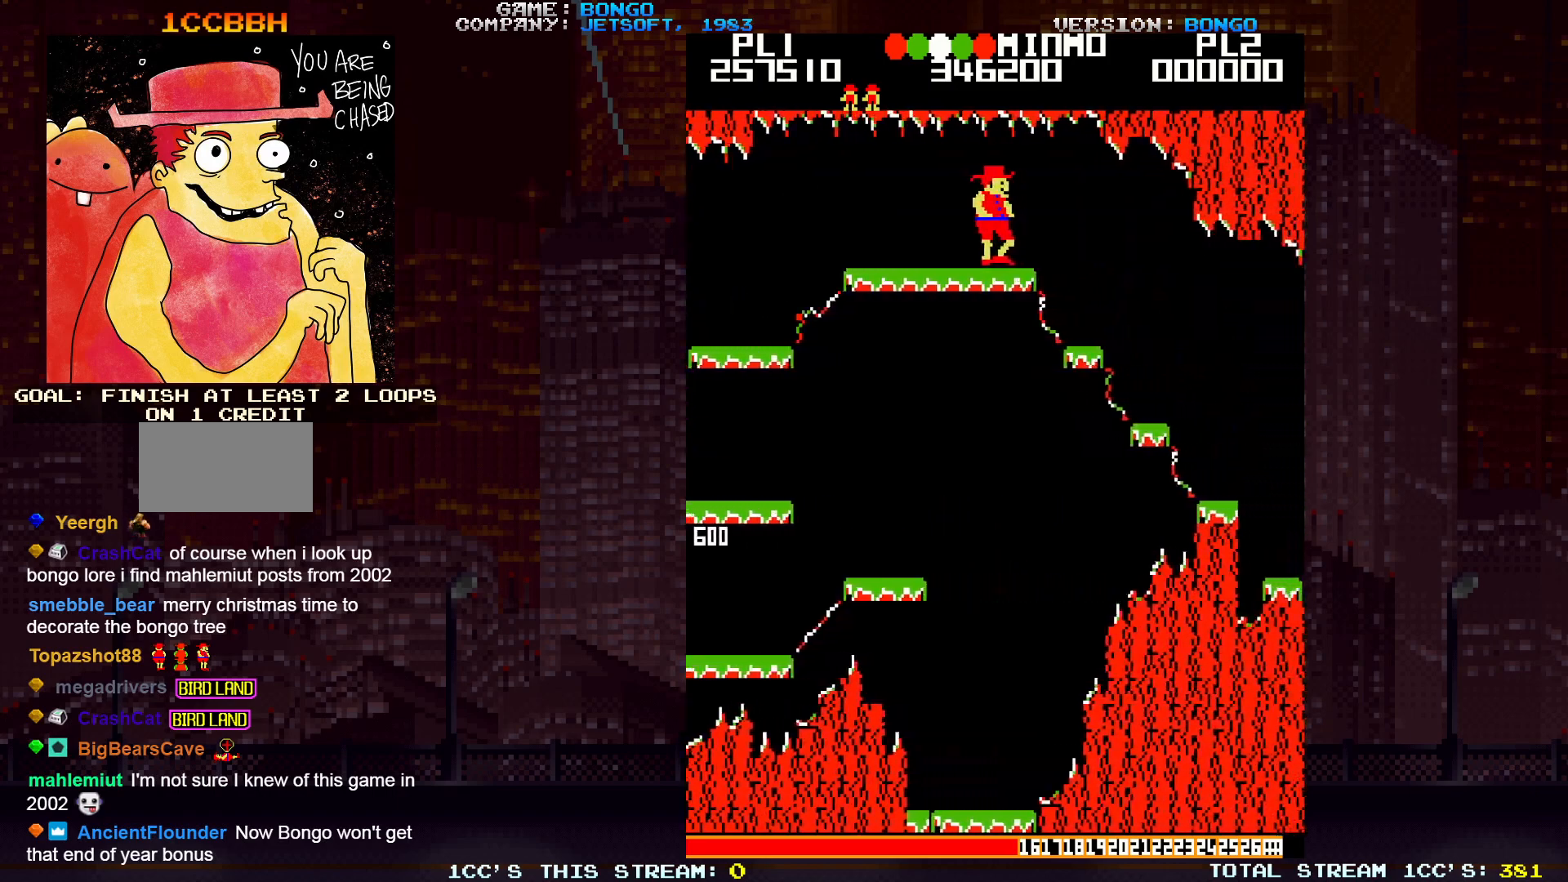
{"buttons": [], "left_stick": "center", "events": []}
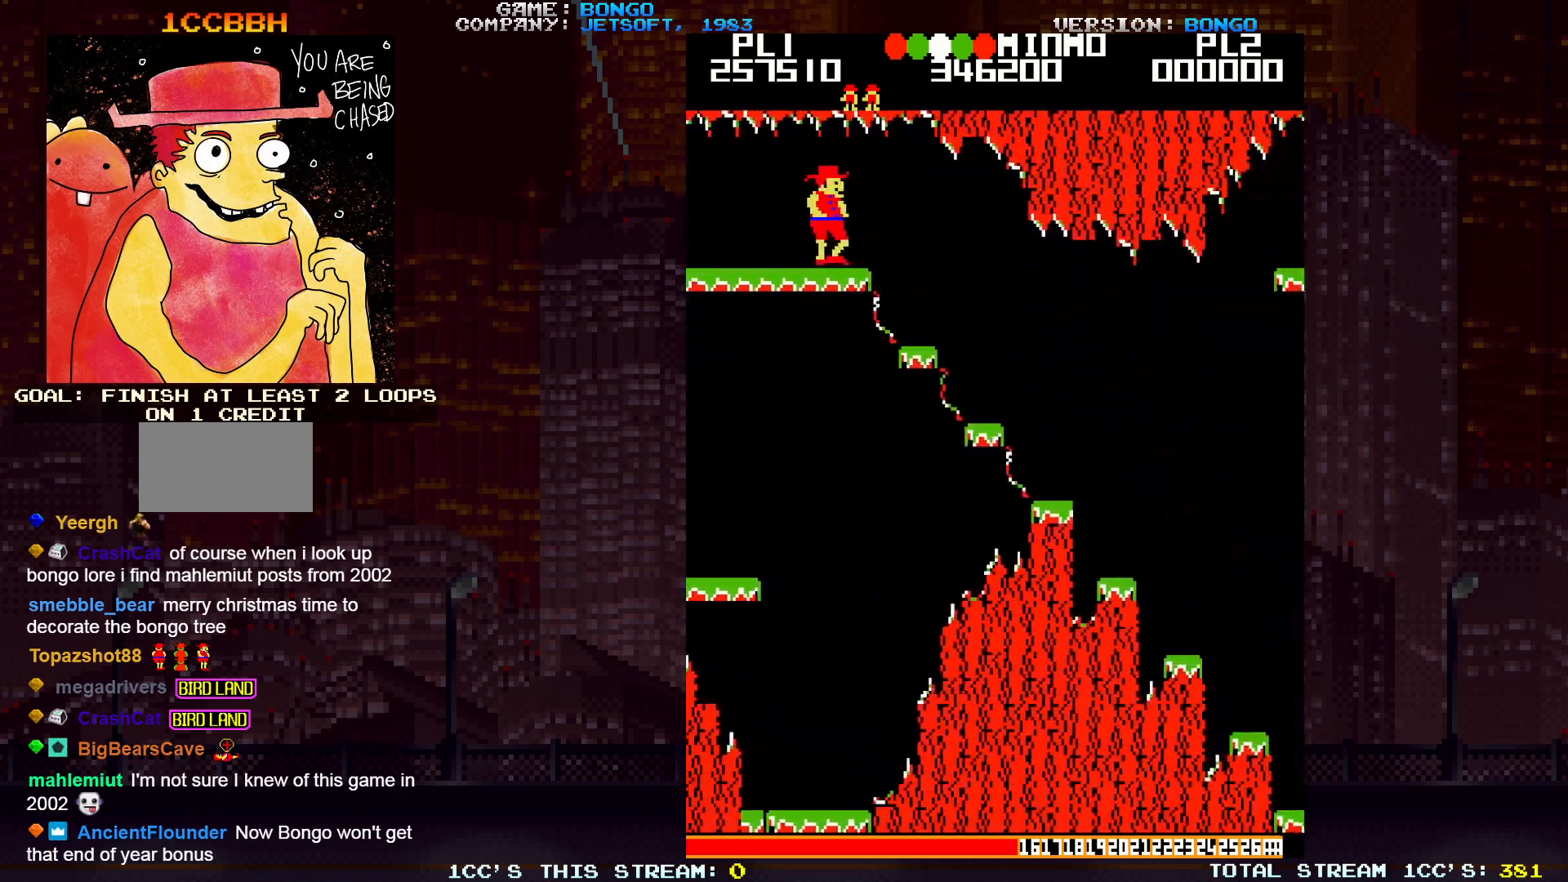
{"buttons": [], "left_stick": "right", "events": [[300, "left_stick", "right"]]}
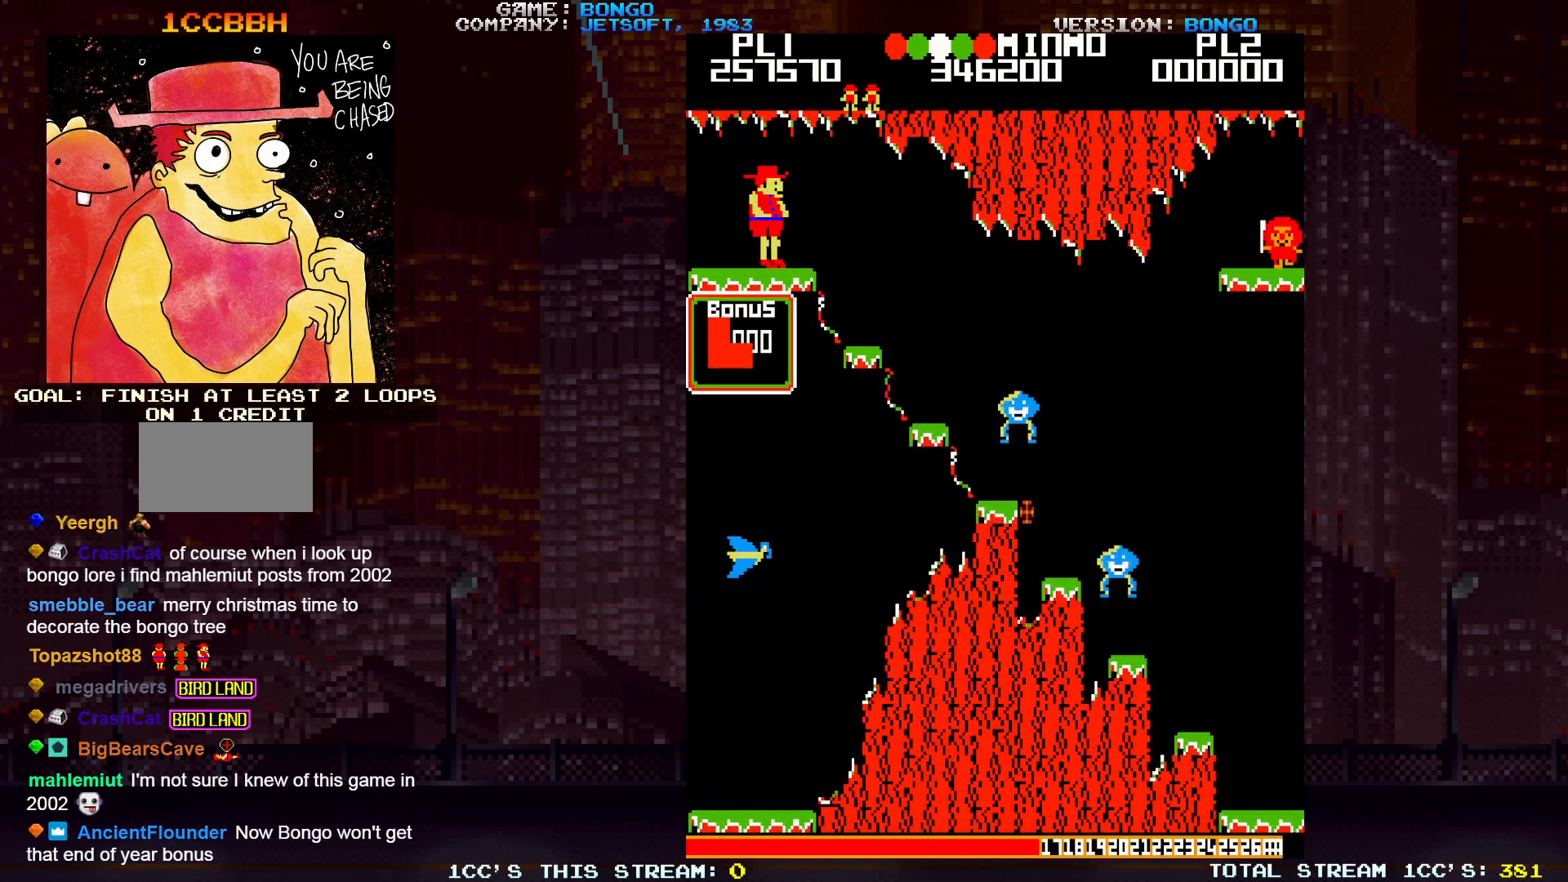
{"buttons": [], "left_stick": "right", "events": []}
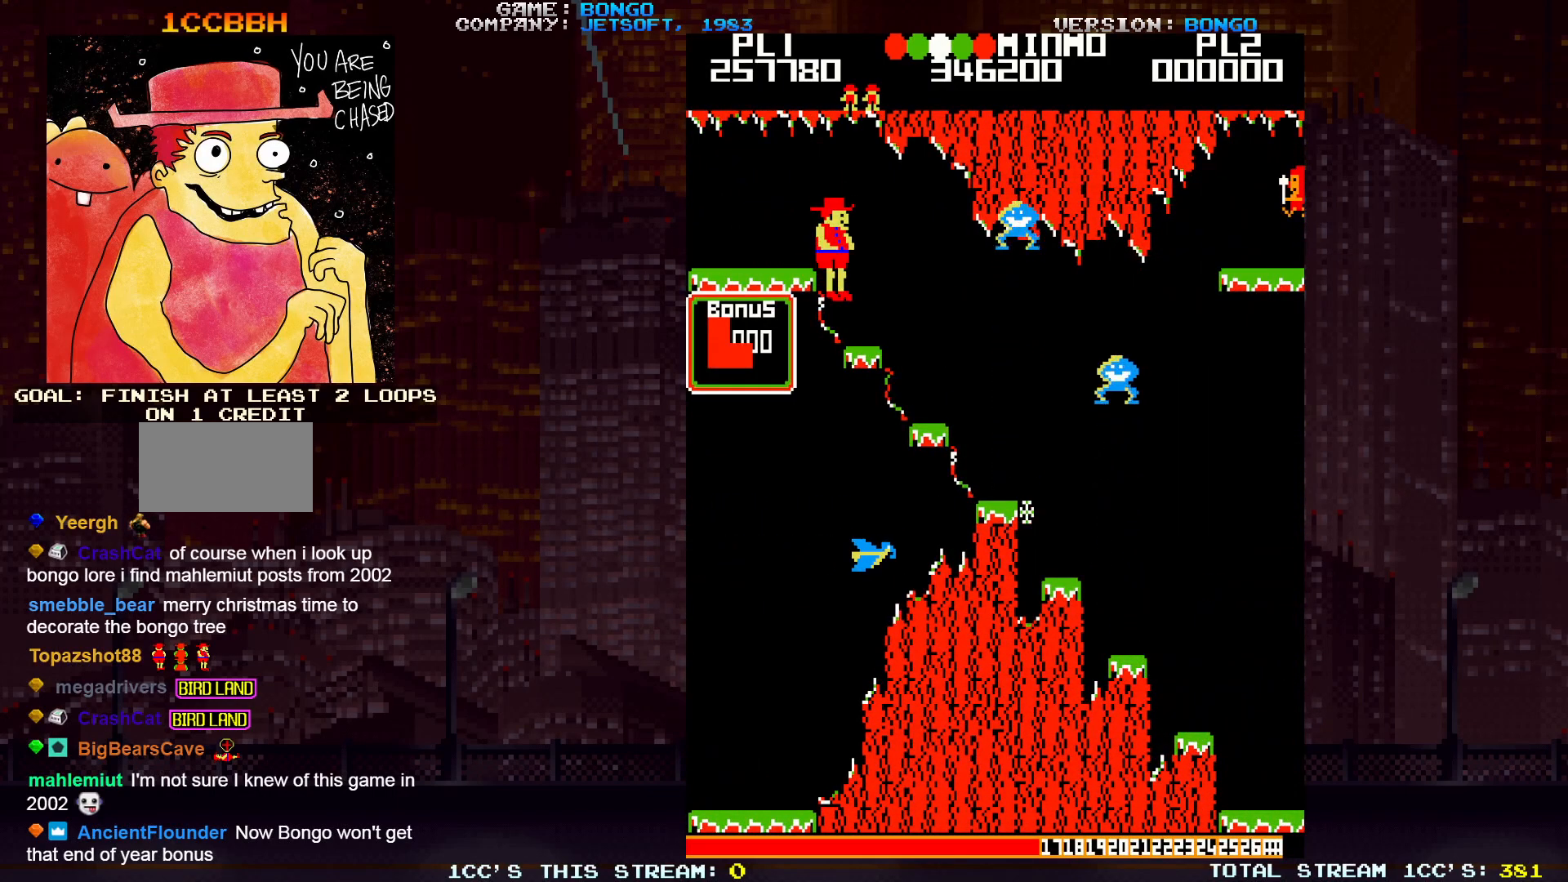
{"buttons": [], "left_stick": "right", "events": []}
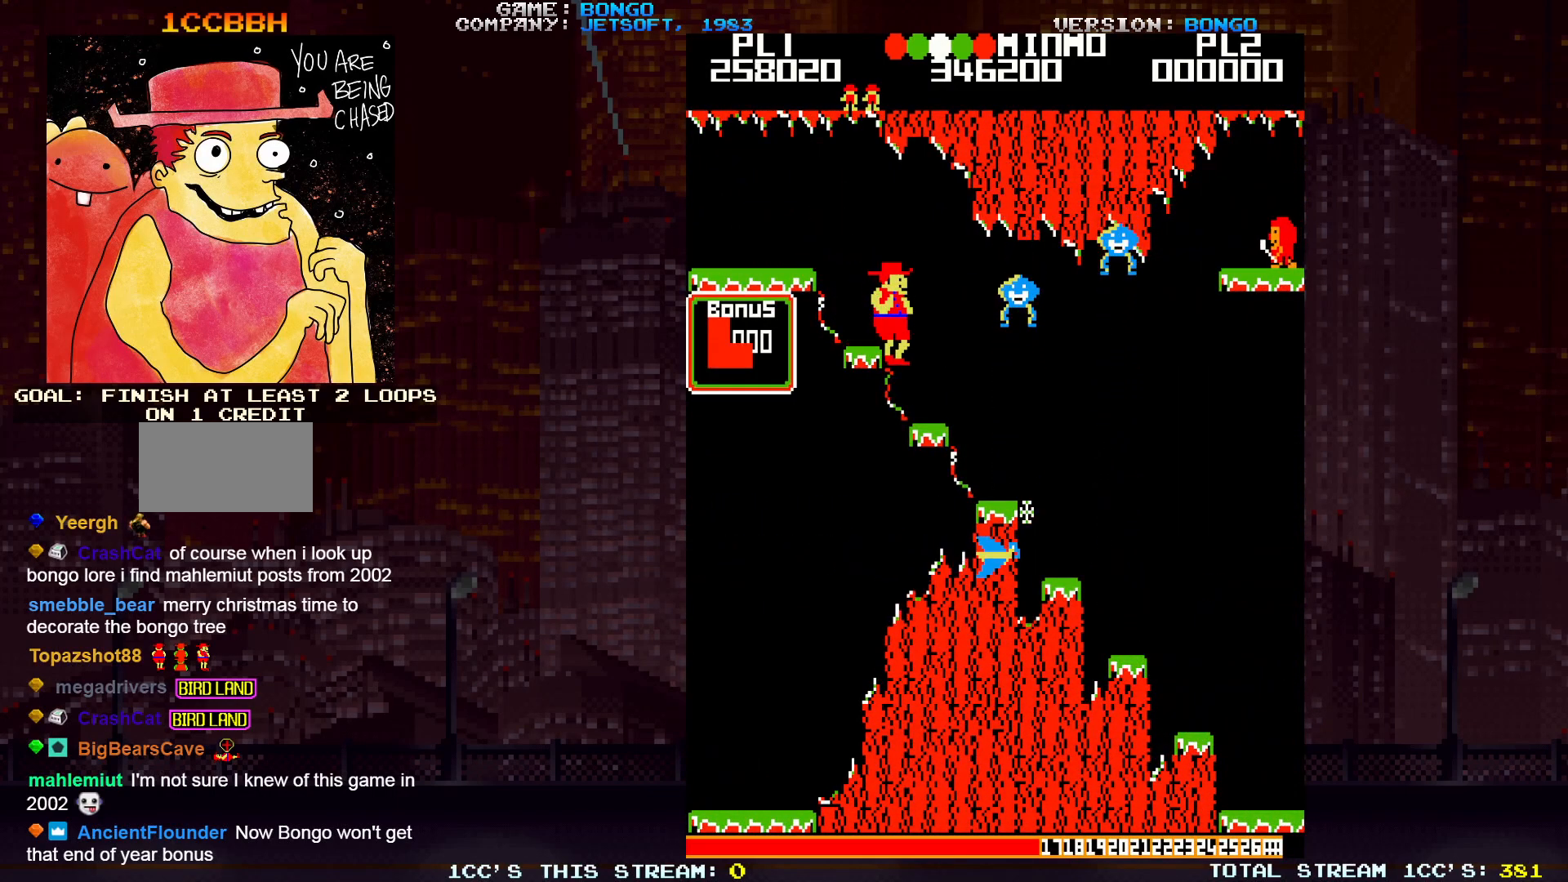
{"buttons": [], "left_stick": "right", "events": []}
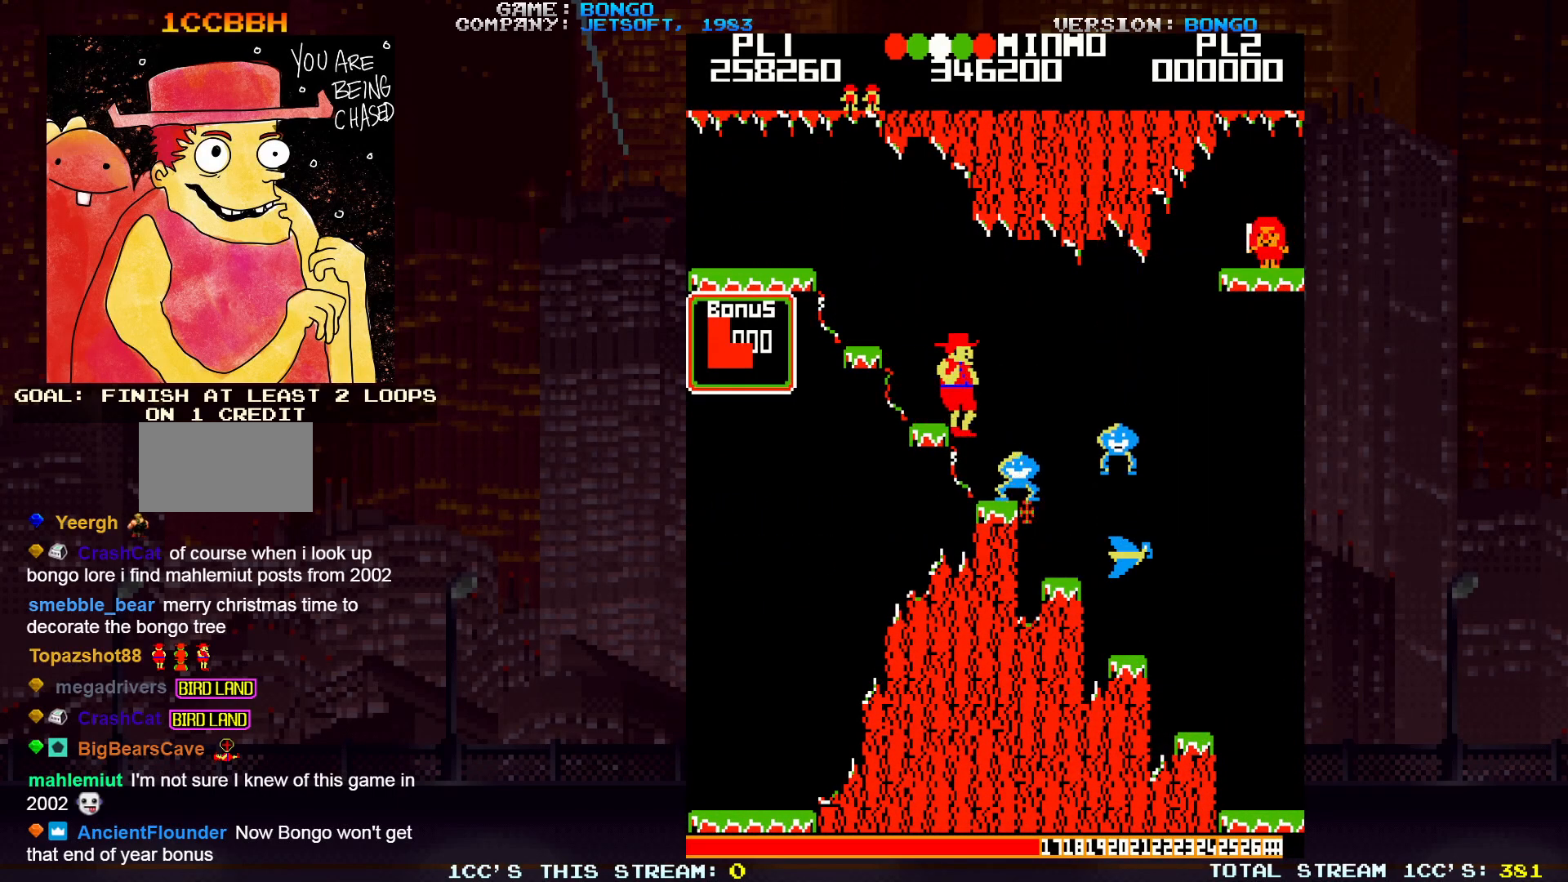
{"buttons": ["SQUARE"], "left_stick": "right", "events": [[183, "left_stick", "center"], [367, "SQUARE", "down"], [450, "left_stick", "right"]]}
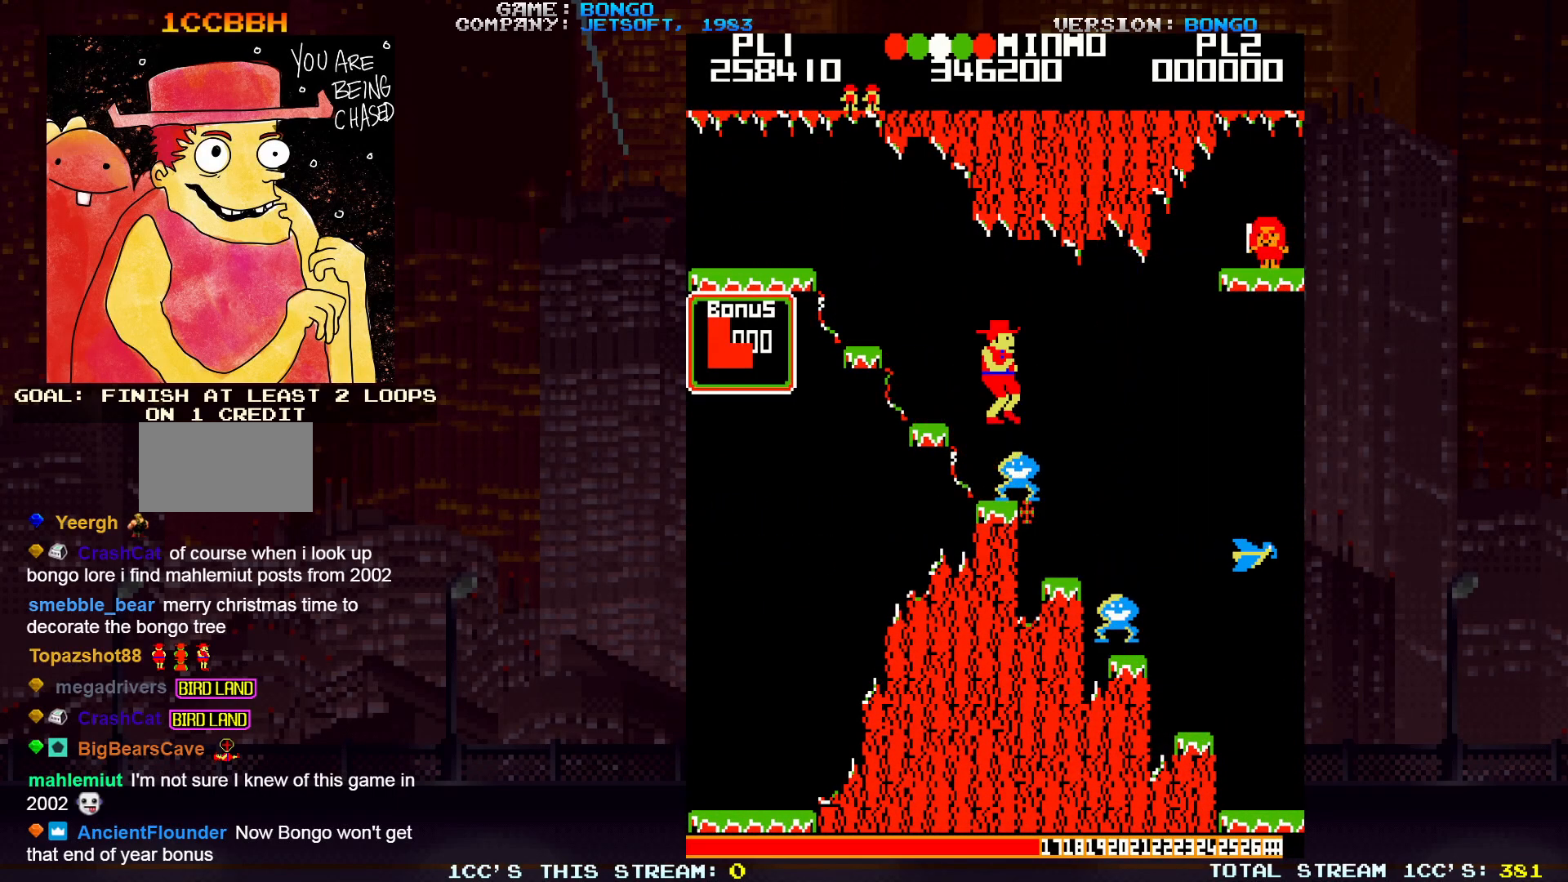
{"buttons": [], "left_stick": "center", "events": [[17, "SQUARE", "up"], [317, "left_stick", "center"]]}
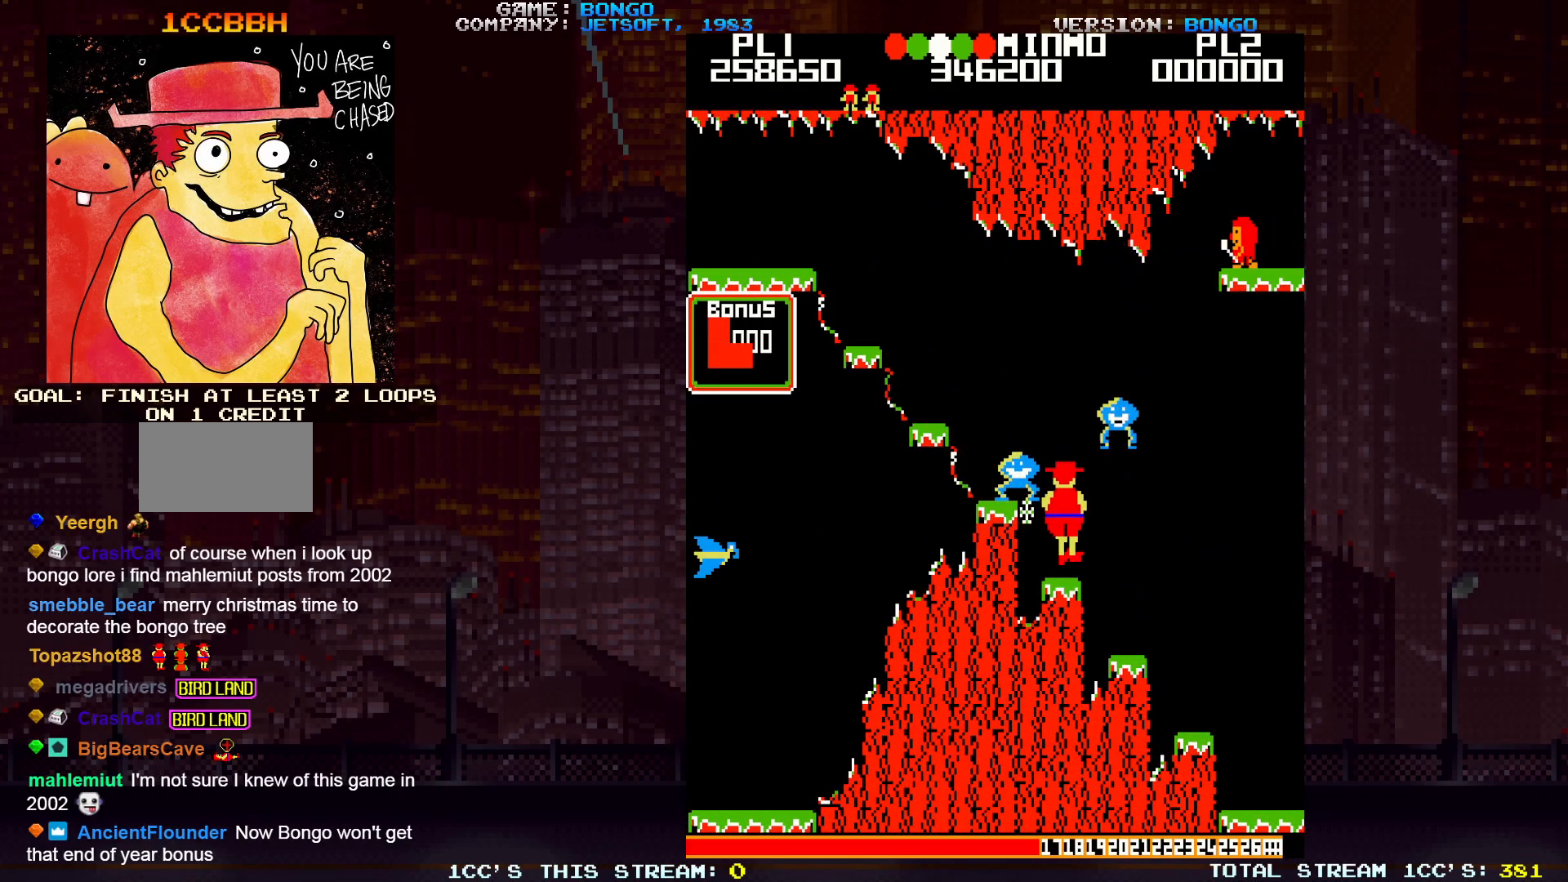
{"buttons": [], "left_stick": "right", "events": [[133, "left_stick", "right"]]}
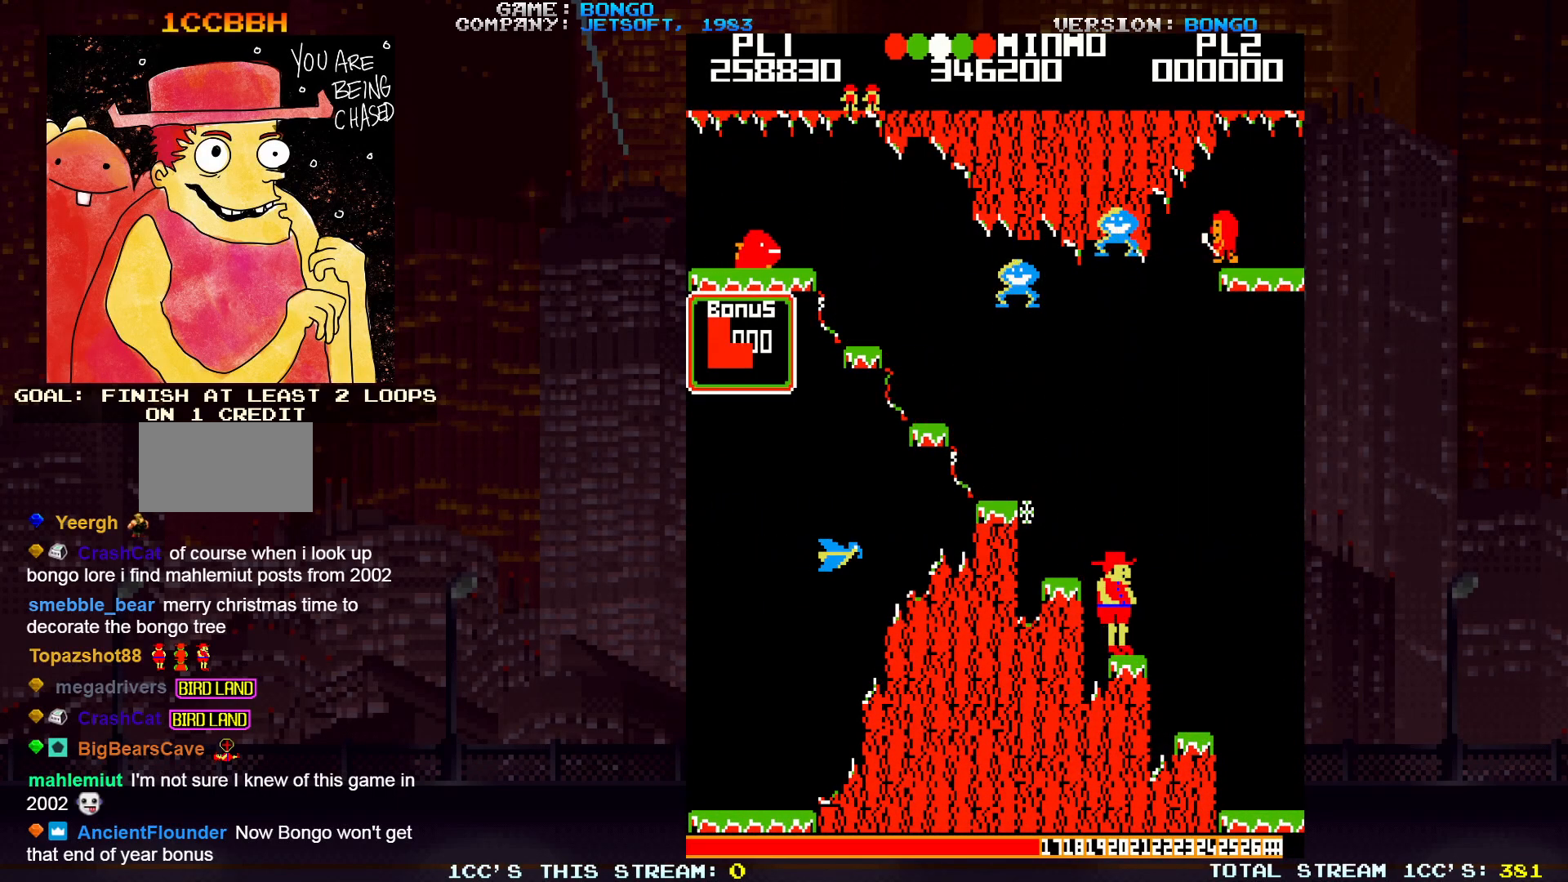
{"buttons": [], "left_stick": "right", "events": []}
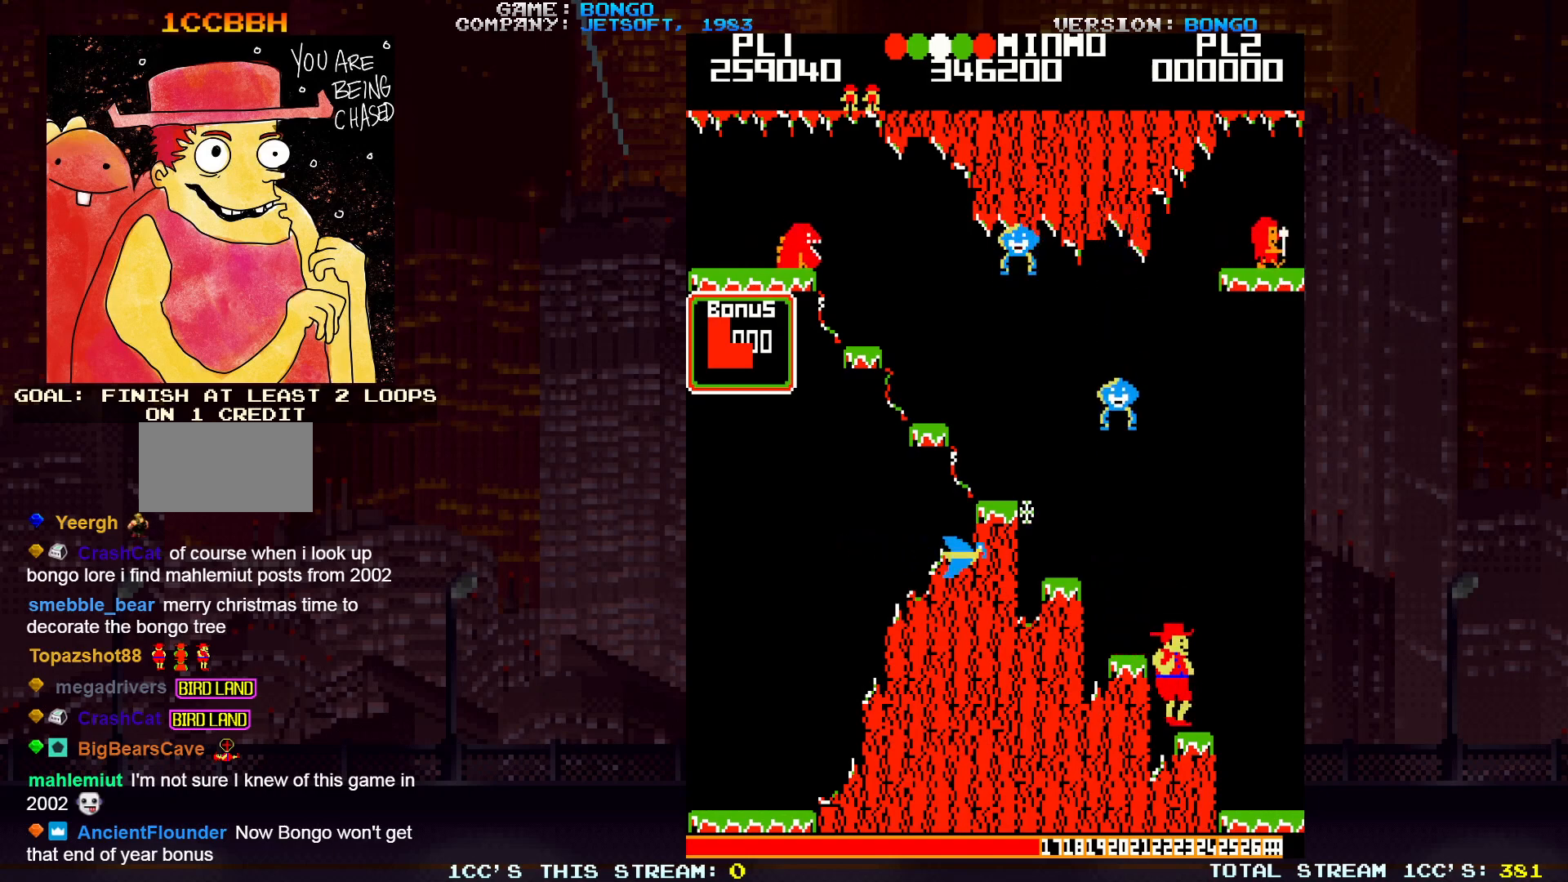
{"buttons": [], "left_stick": "right", "events": []}
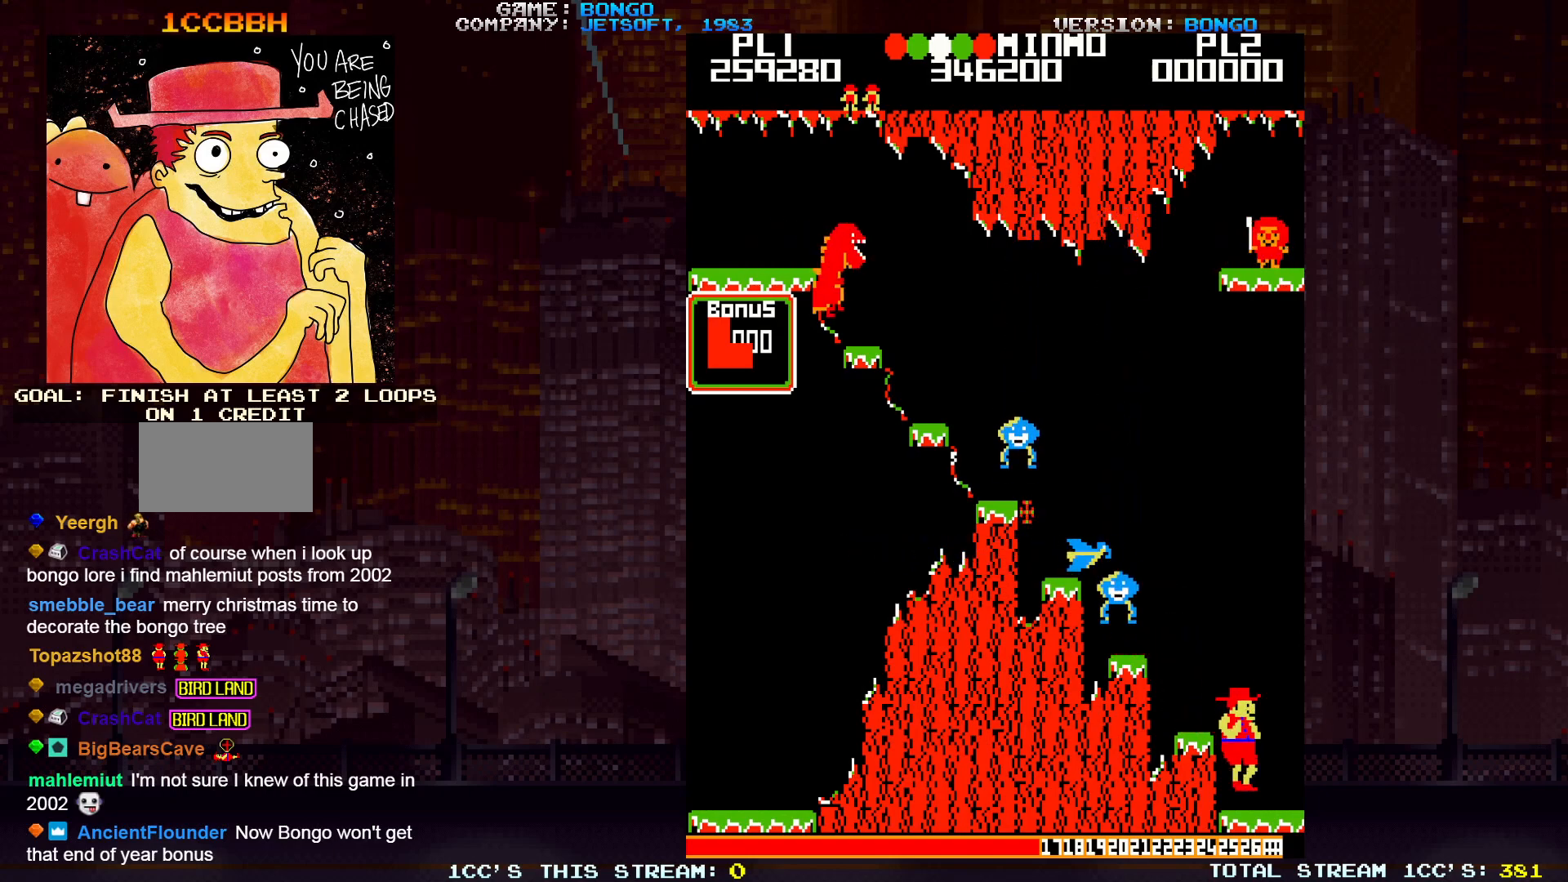
{"buttons": [], "left_stick": "right", "events": []}
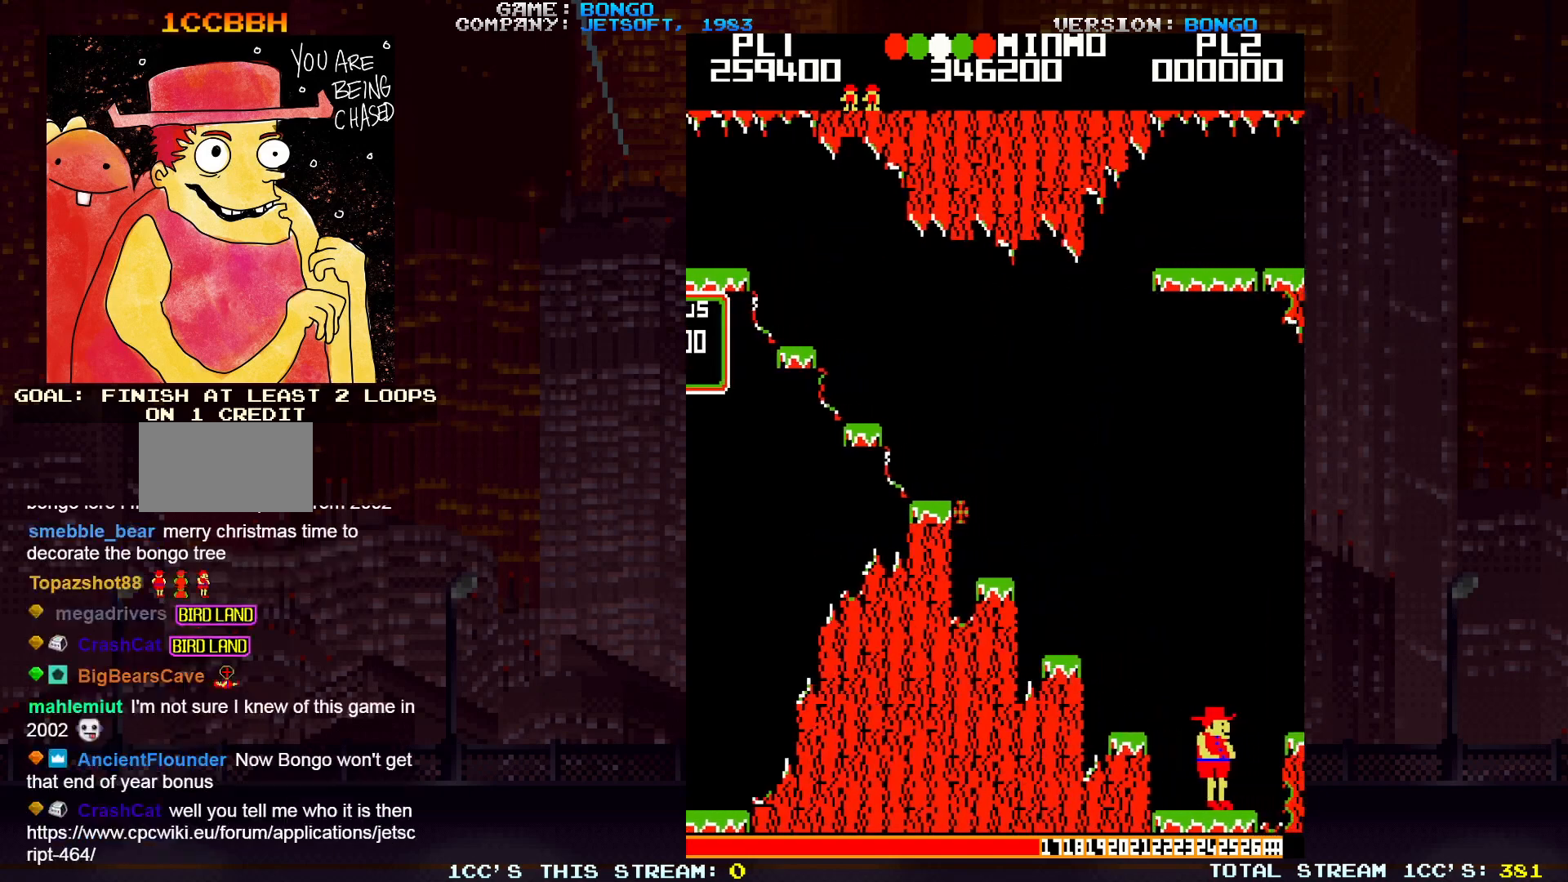
{"buttons": [], "left_stick": "center", "events": [[150, "left_stick", "center"]]}
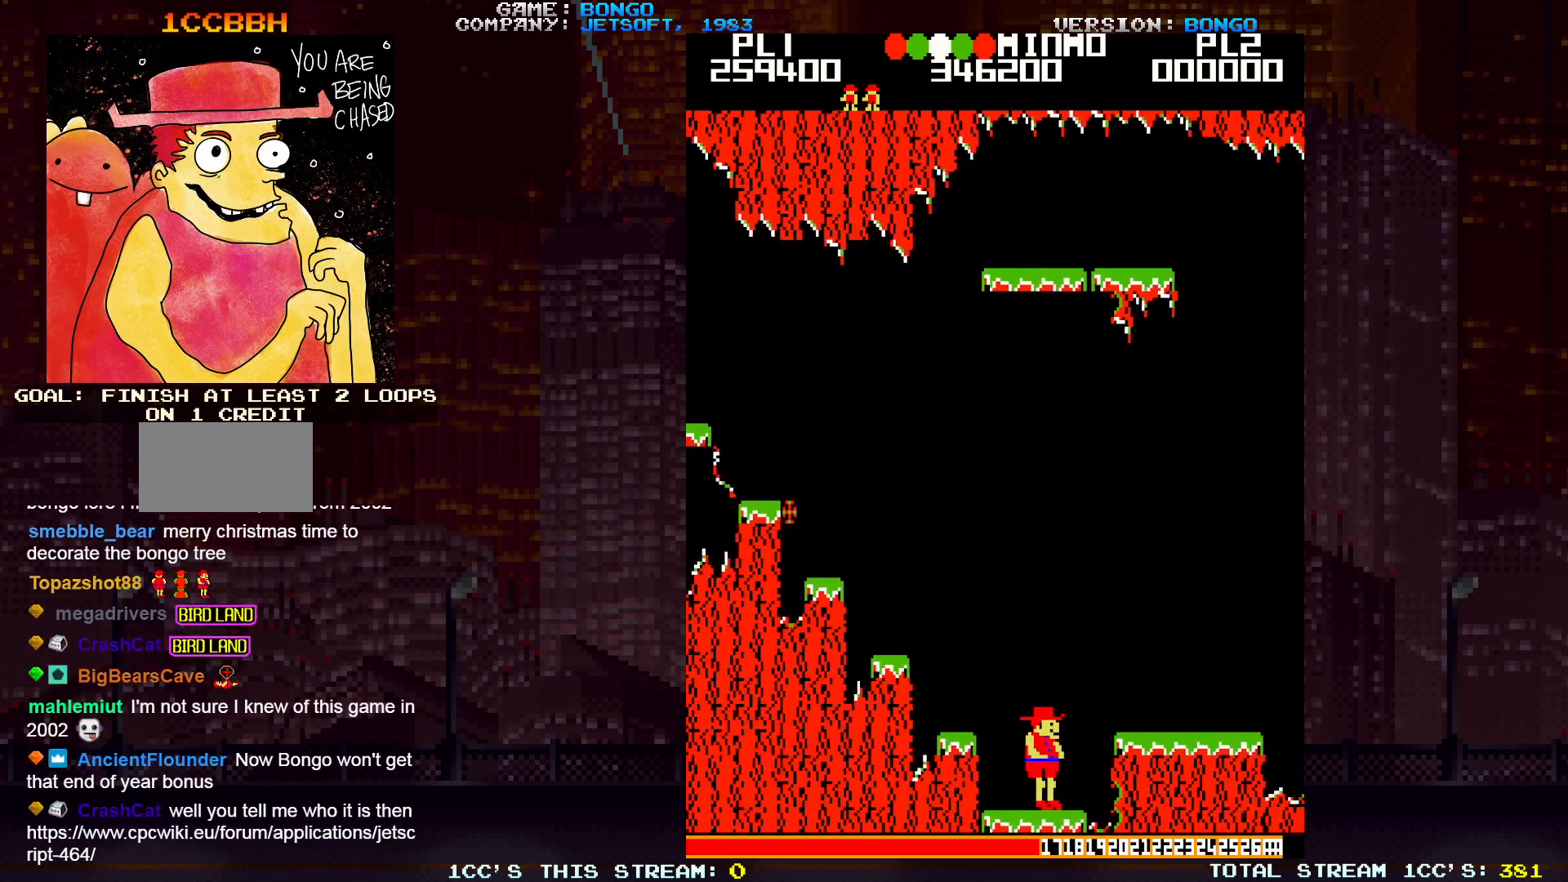
{"buttons": [], "left_stick": "center", "events": []}
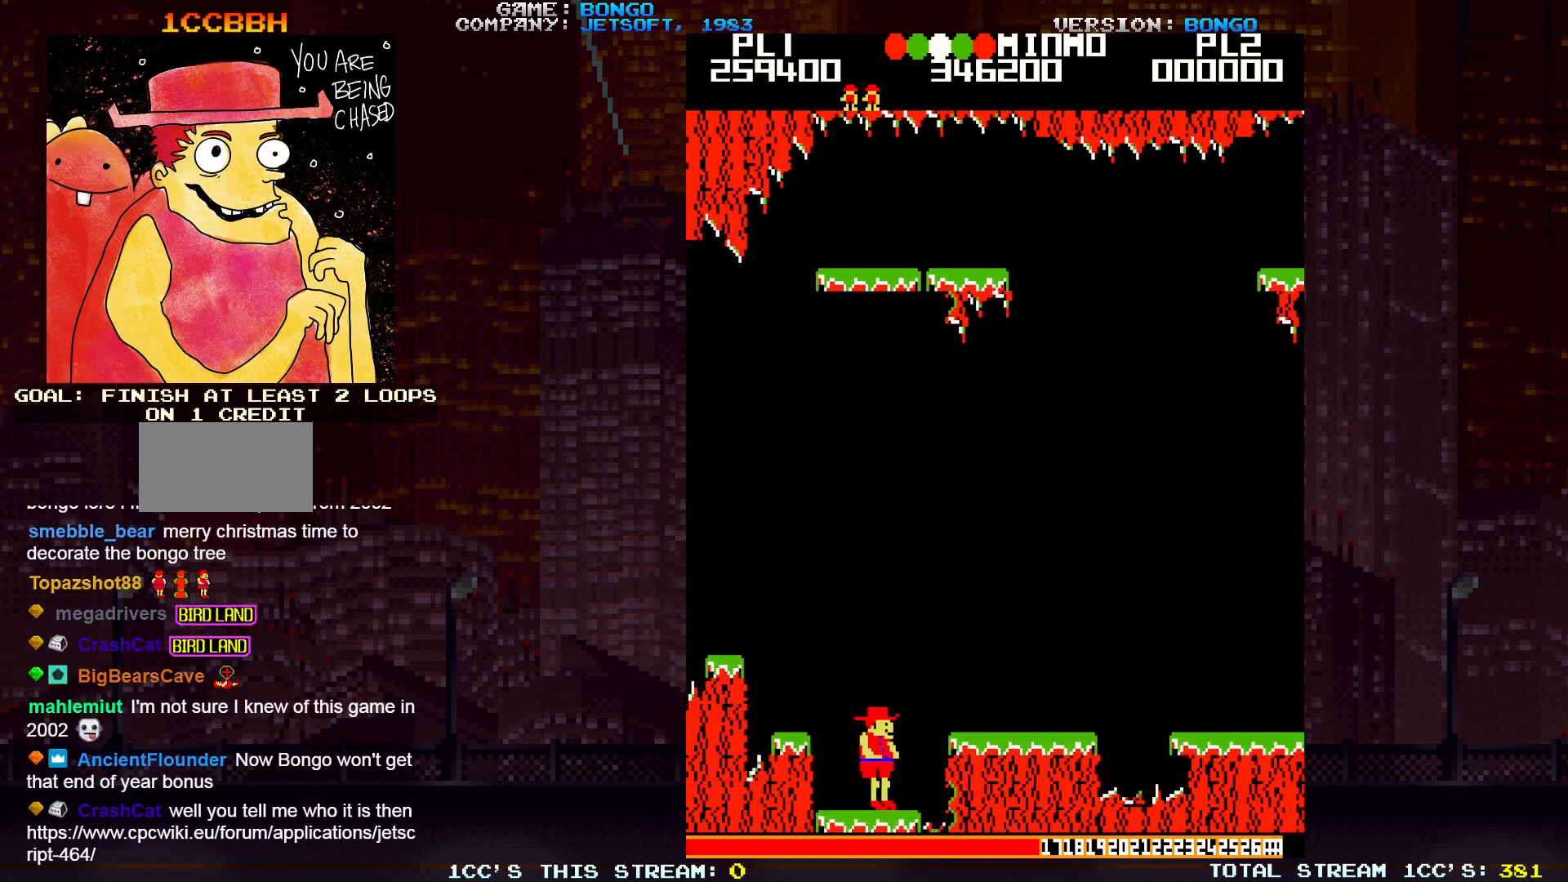
{"buttons": [], "left_stick": "right", "events": [[50, "left_stick", "right"]]}
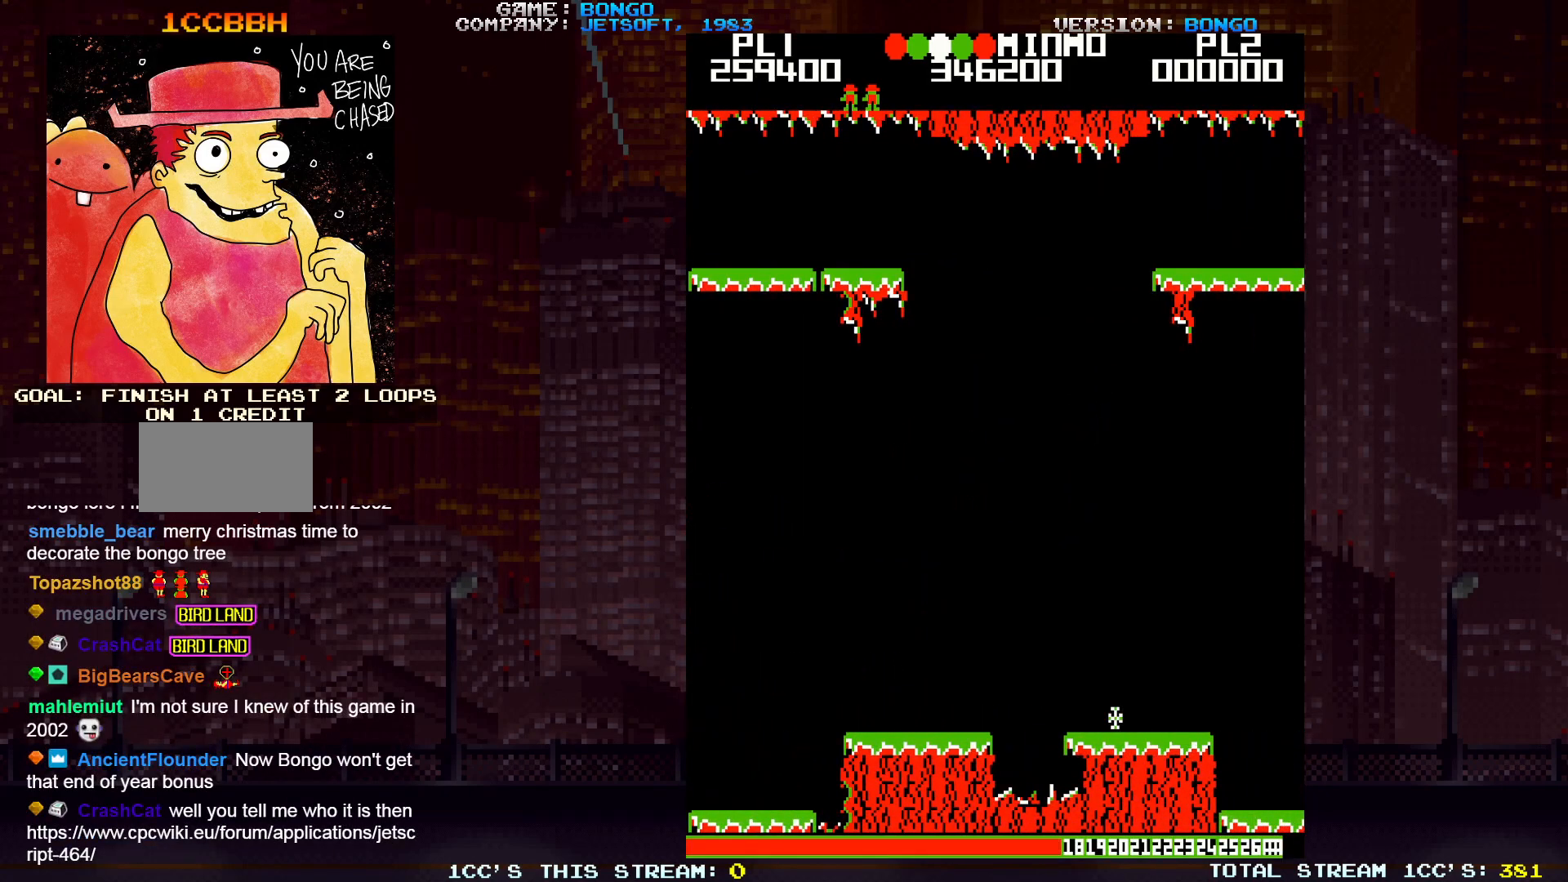
{"buttons": [], "left_stick": "center", "events": [[133, "left_stick", "center"]]}
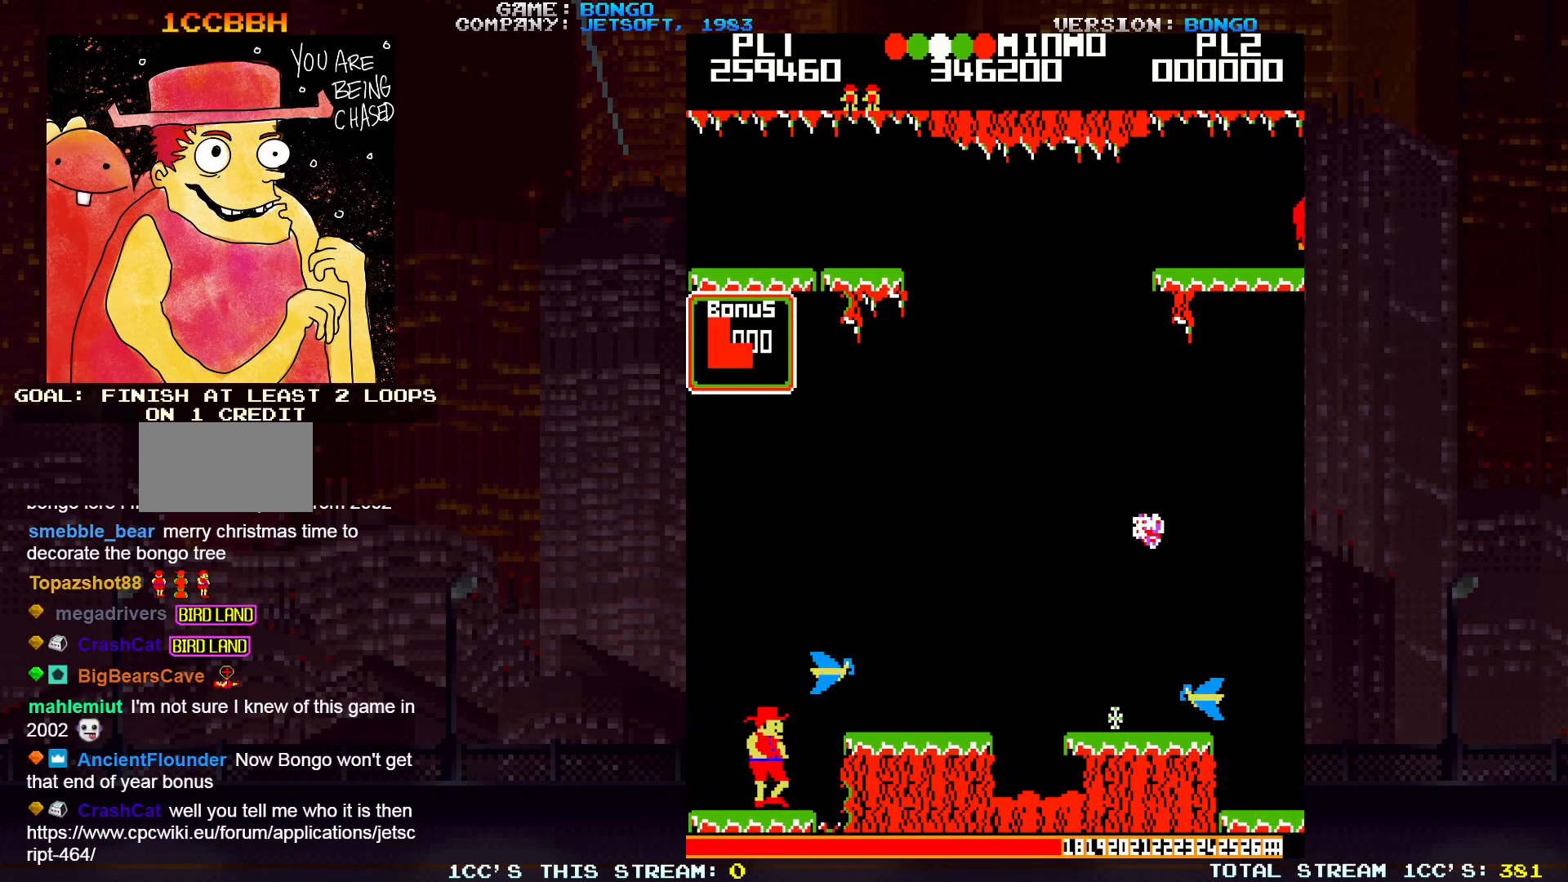
{"buttons": [], "left_stick": "right", "events": [[83, "left_stick", "right"], [200, "SQUARE", "down"], [367, "SQUARE", "up"]]}
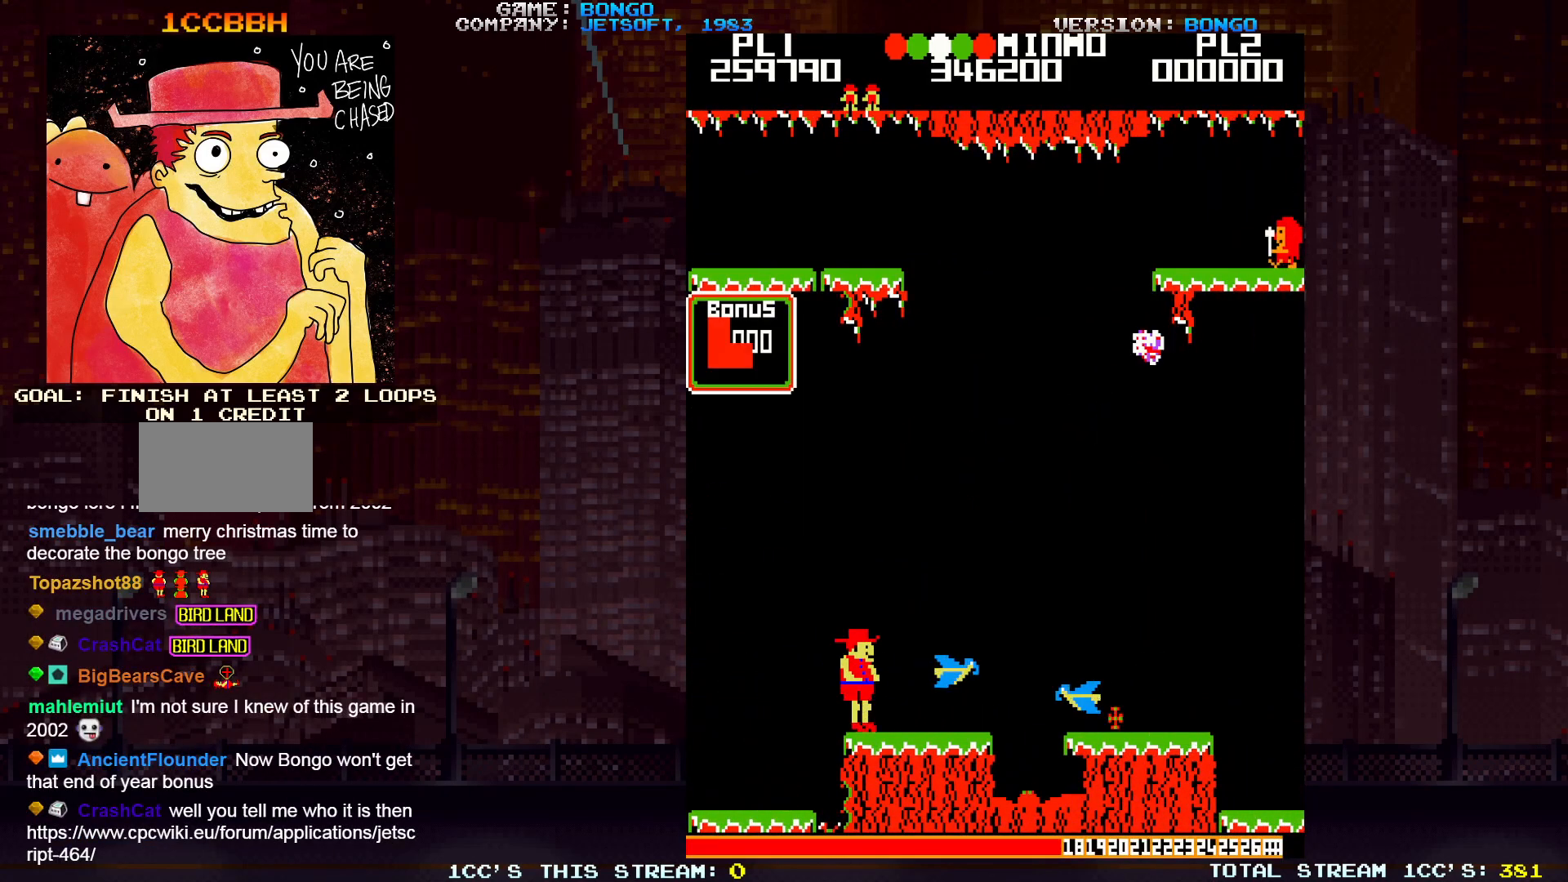
{"buttons": ["SQUARE"], "left_stick": "right", "events": [[100, "left_stick", "center"], [350, "SQUARE", "down"], [350, "left_stick", "right"]]}
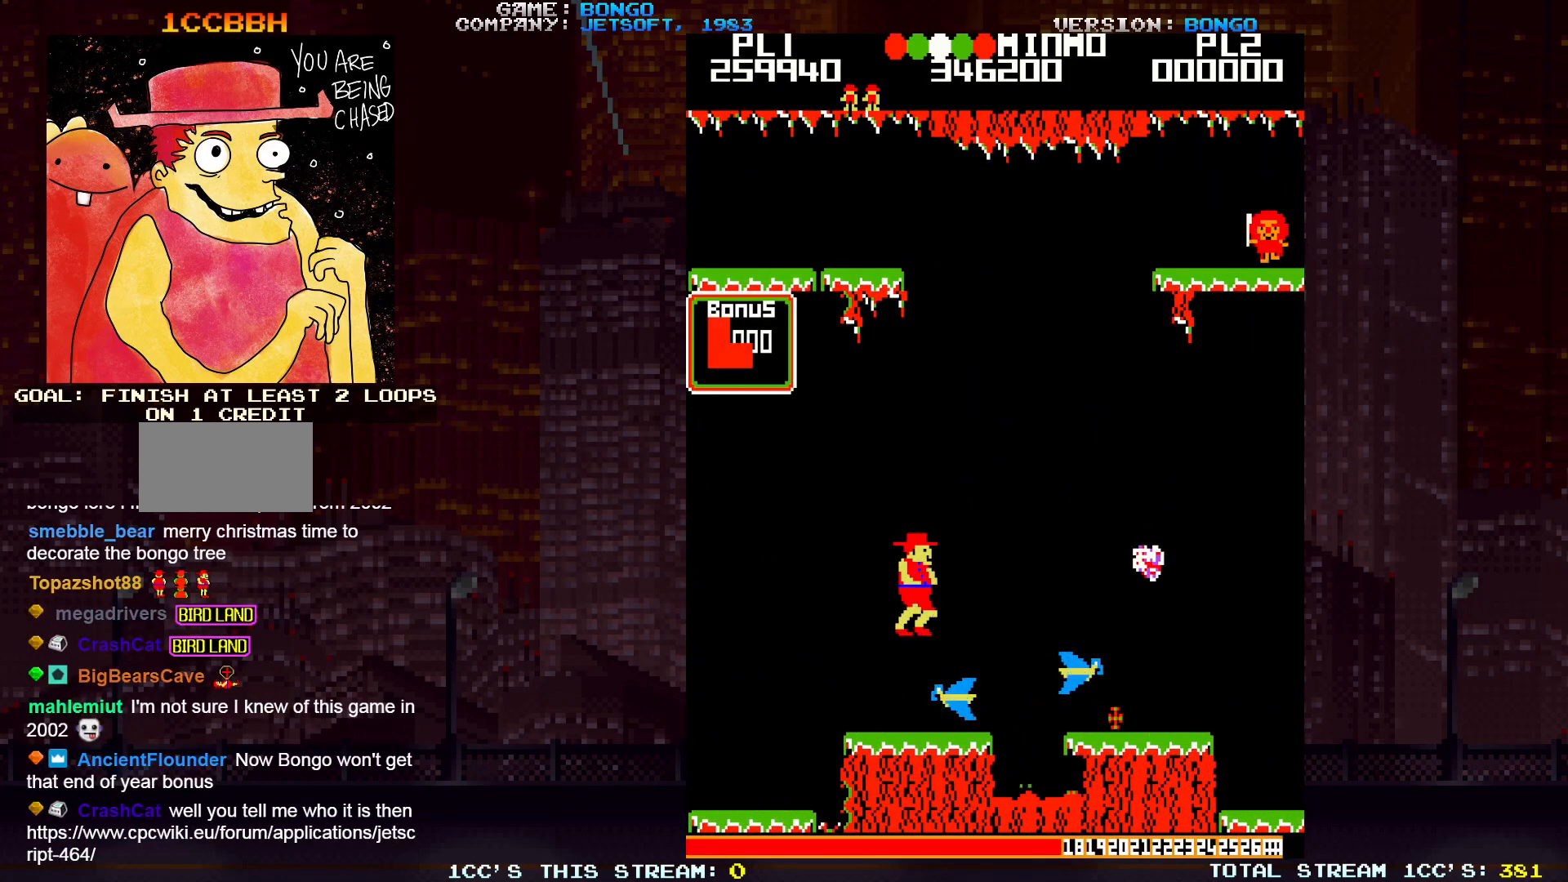
{"buttons": ["SQUARE"], "left_stick": "right", "events": [[33, "SQUARE", "up"], [283, "left_stick", "center"], [467, "left_stick", "right"], [500, "SQUARE", "down"]]}
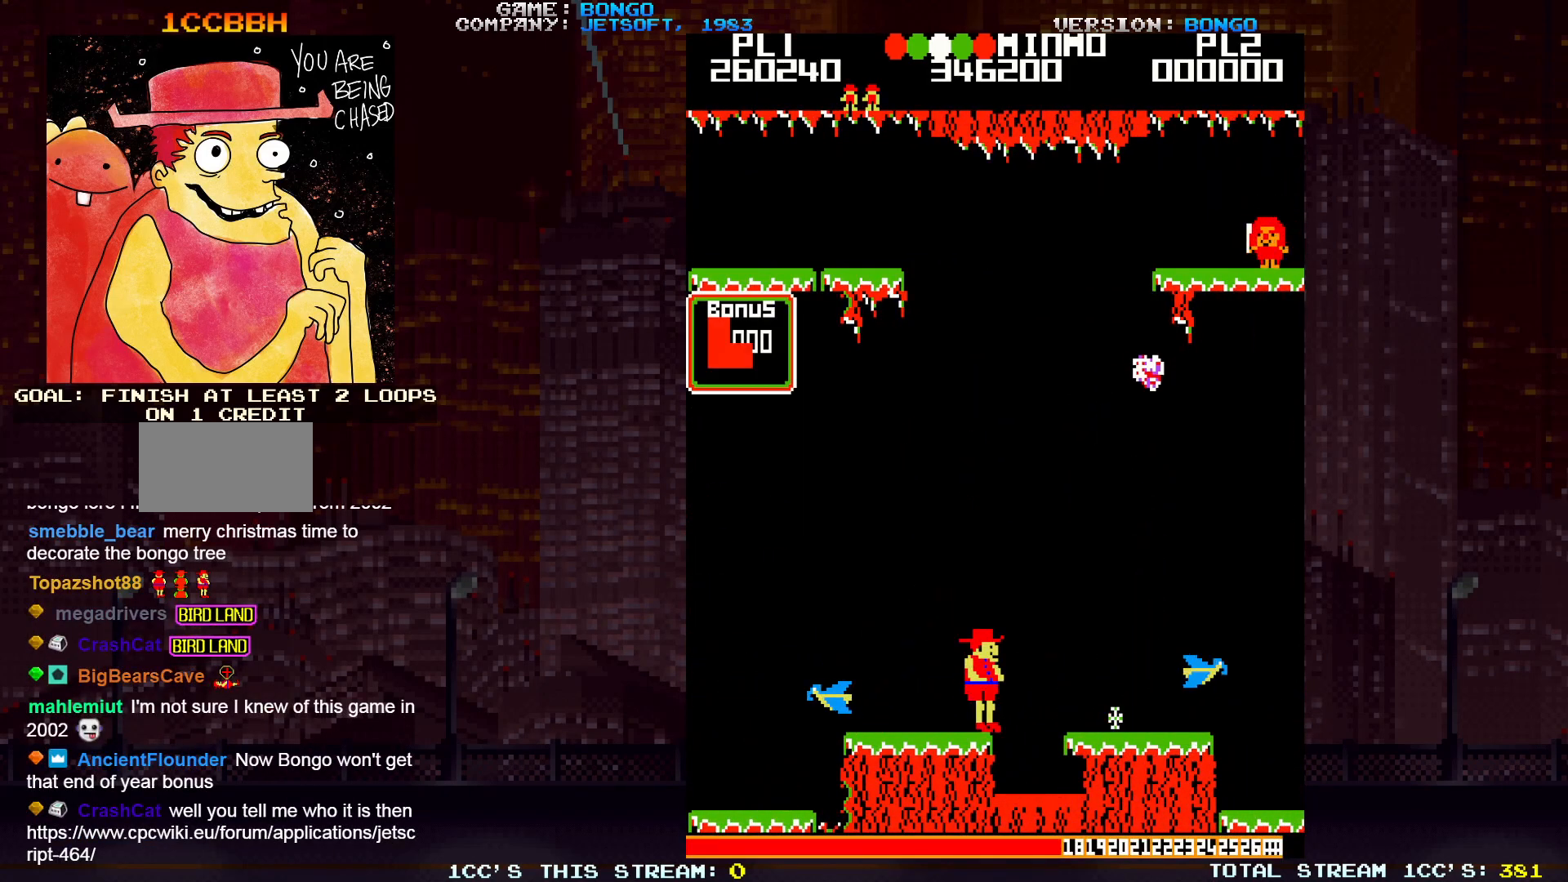
{"buttons": [], "left_stick": "center", "events": [[167, "SQUARE", "up"], [383, "left_stick", "center"]]}
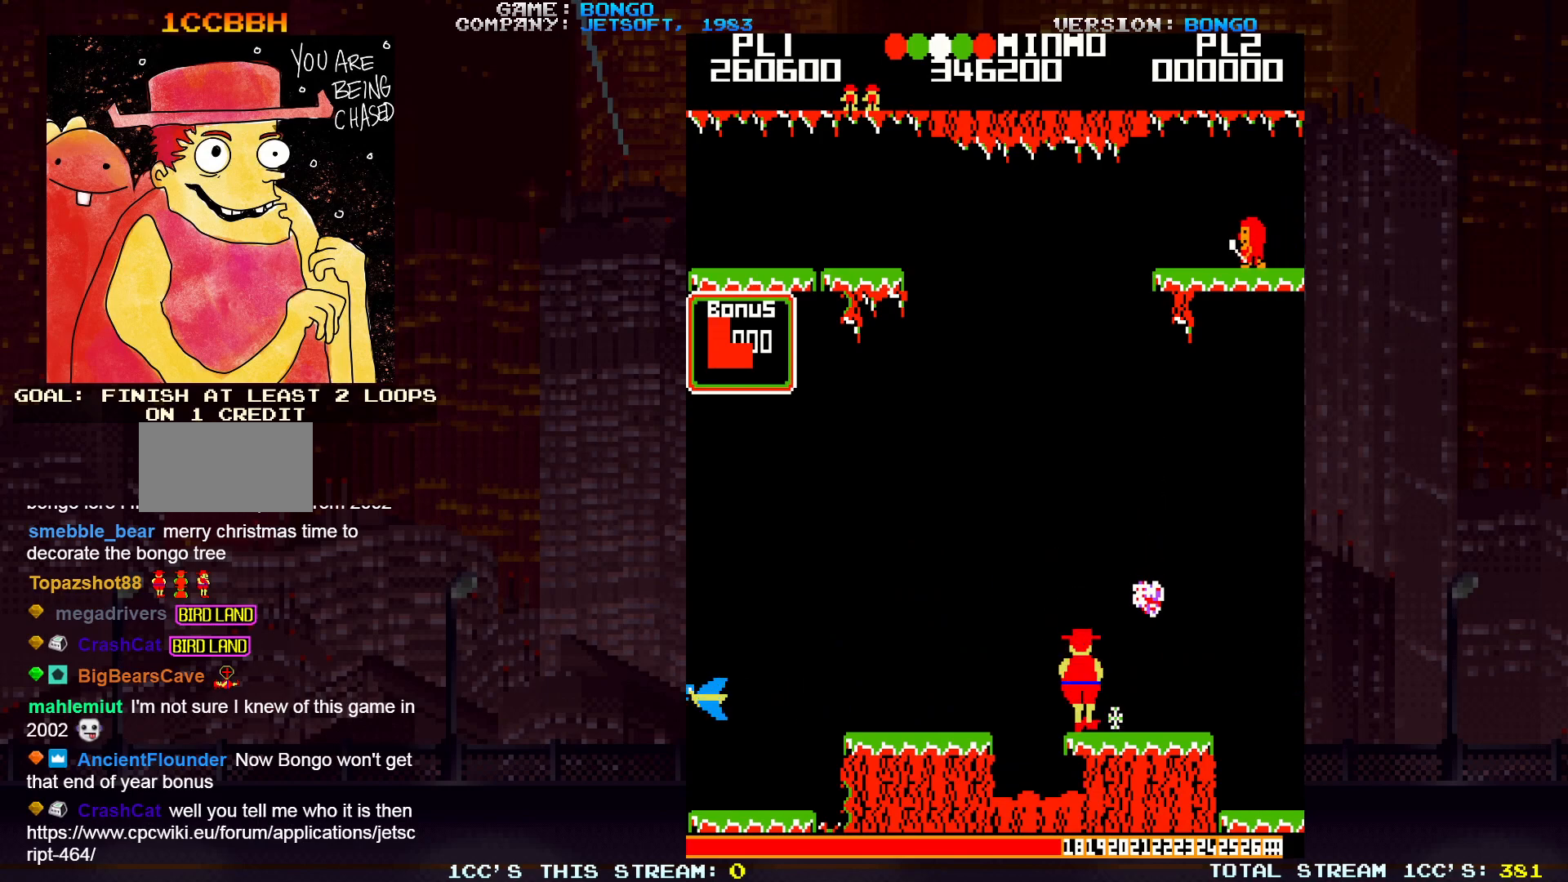
{"buttons": [], "left_stick": "left", "events": [[200, "left_stick", "right"], [417, "left_stick", "center"], [467, "left_stick", "left"]]}
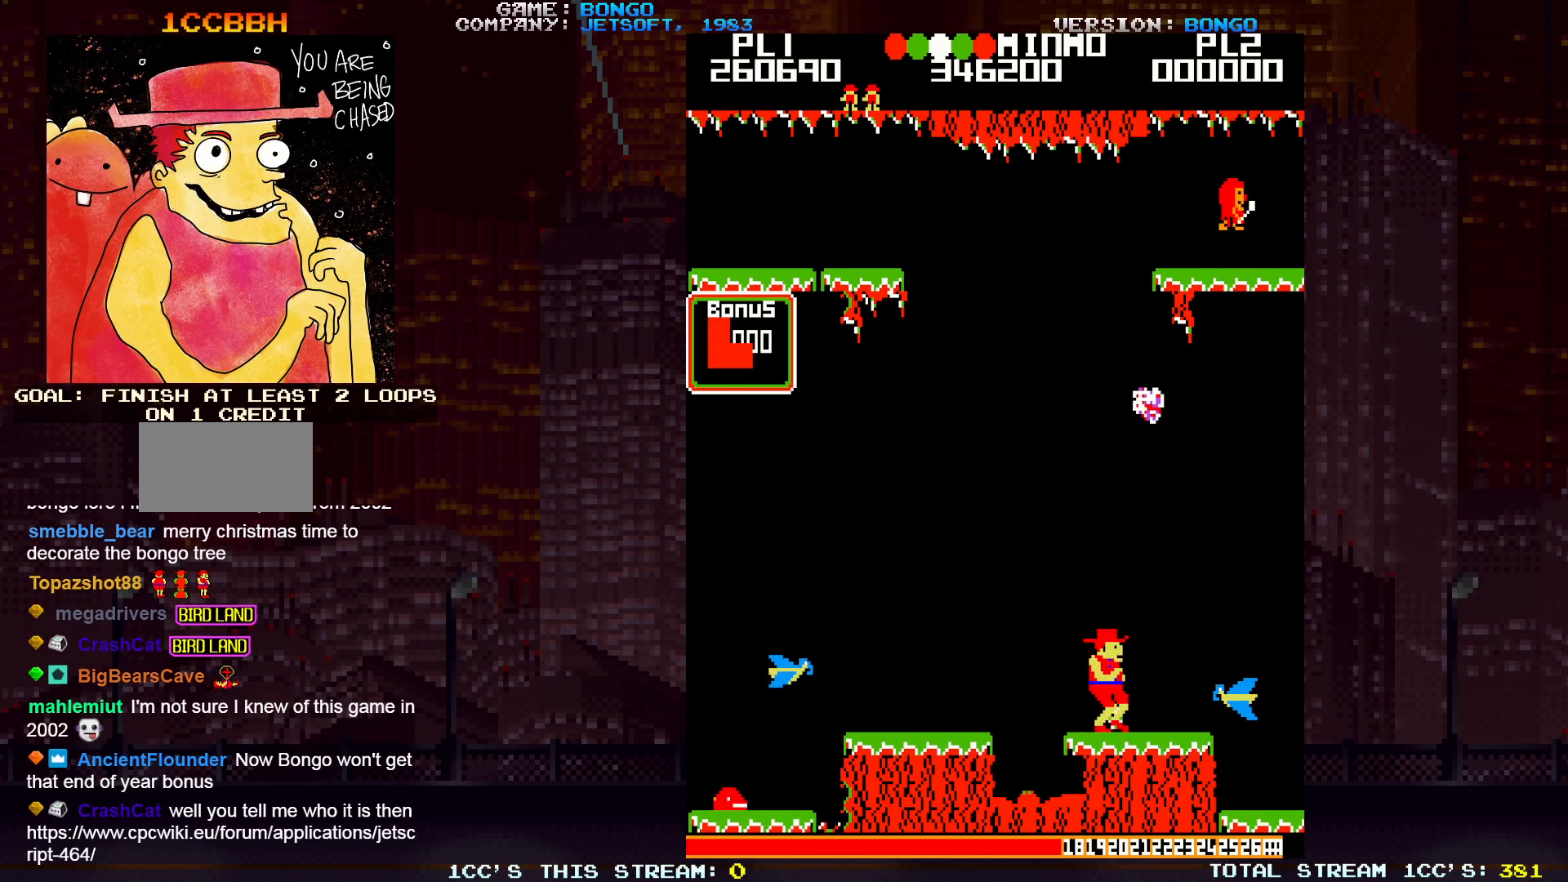
{"buttons": ["SQUARE"], "left_stick": "center", "events": [[167, "left_stick", "center"], [283, "SQUARE", "down"]]}